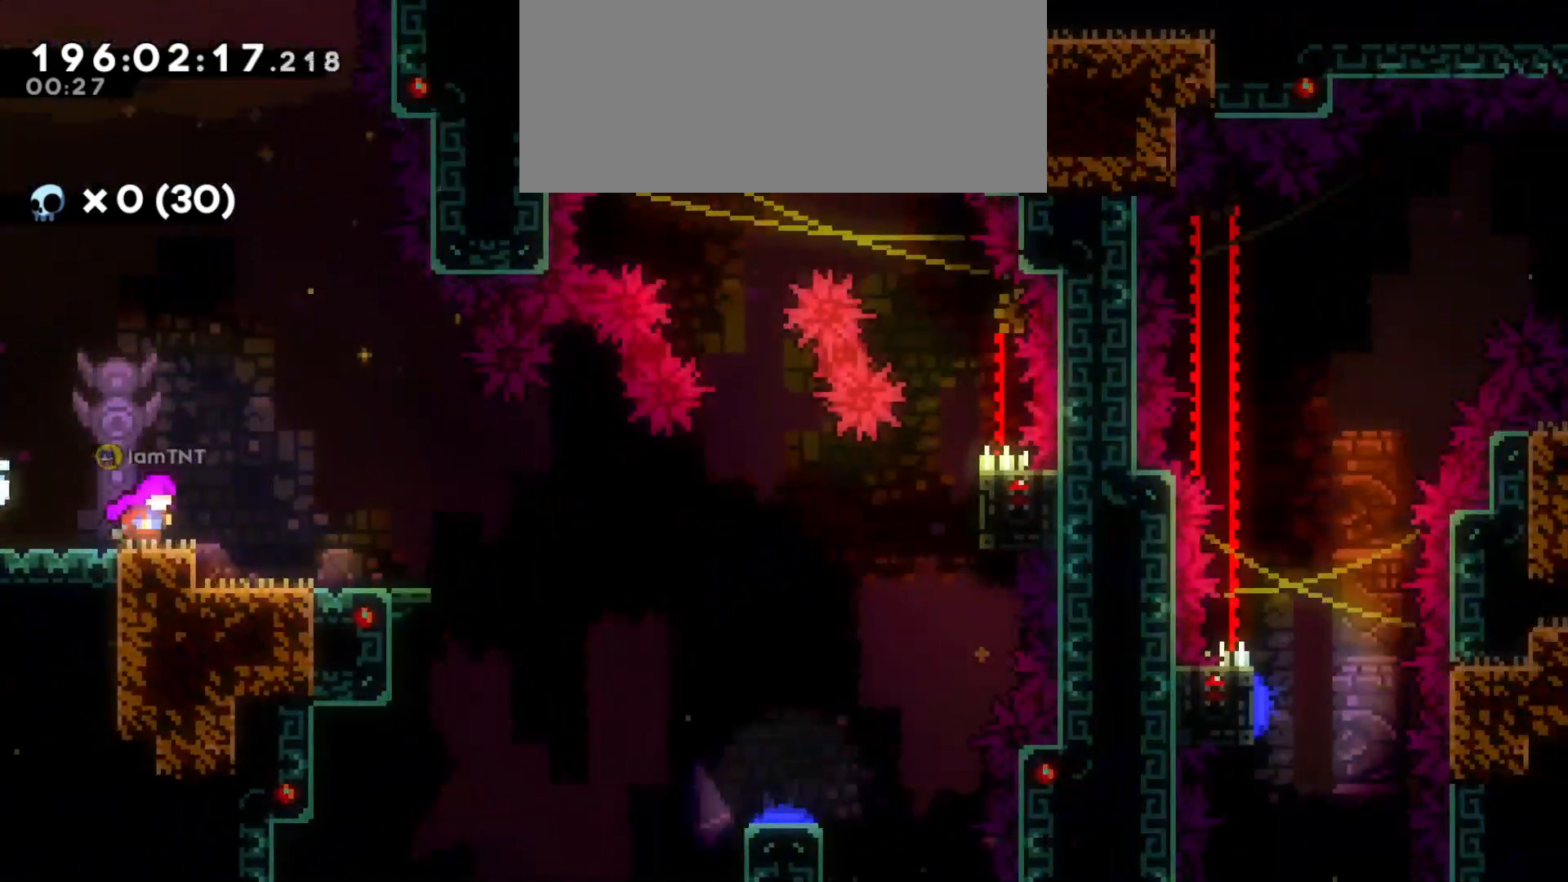
Gameplay with keyboard; each line is a JSON object with the keys held at the frame after it. "events" lists presses ("down") and releases ("up") of "a", "d", "dash", "demo", "grab", "grab2", "jump", "jump2", "s" and "w" between this image and that frame as [ms after this image, input, new state], when the widget could be followed in between. No other keys are recorded. Mouse input is not recorded. Key names are as the overlay labels them; some are game actions (e.g. jump) rather than physical keys.
{"keys": ["d", "jump"], "events": [[283, "s", "down"], [300, "dash", "down"], [450, "dash", "up"], [466, "s", "up"], [500, "jump", "down"]]}
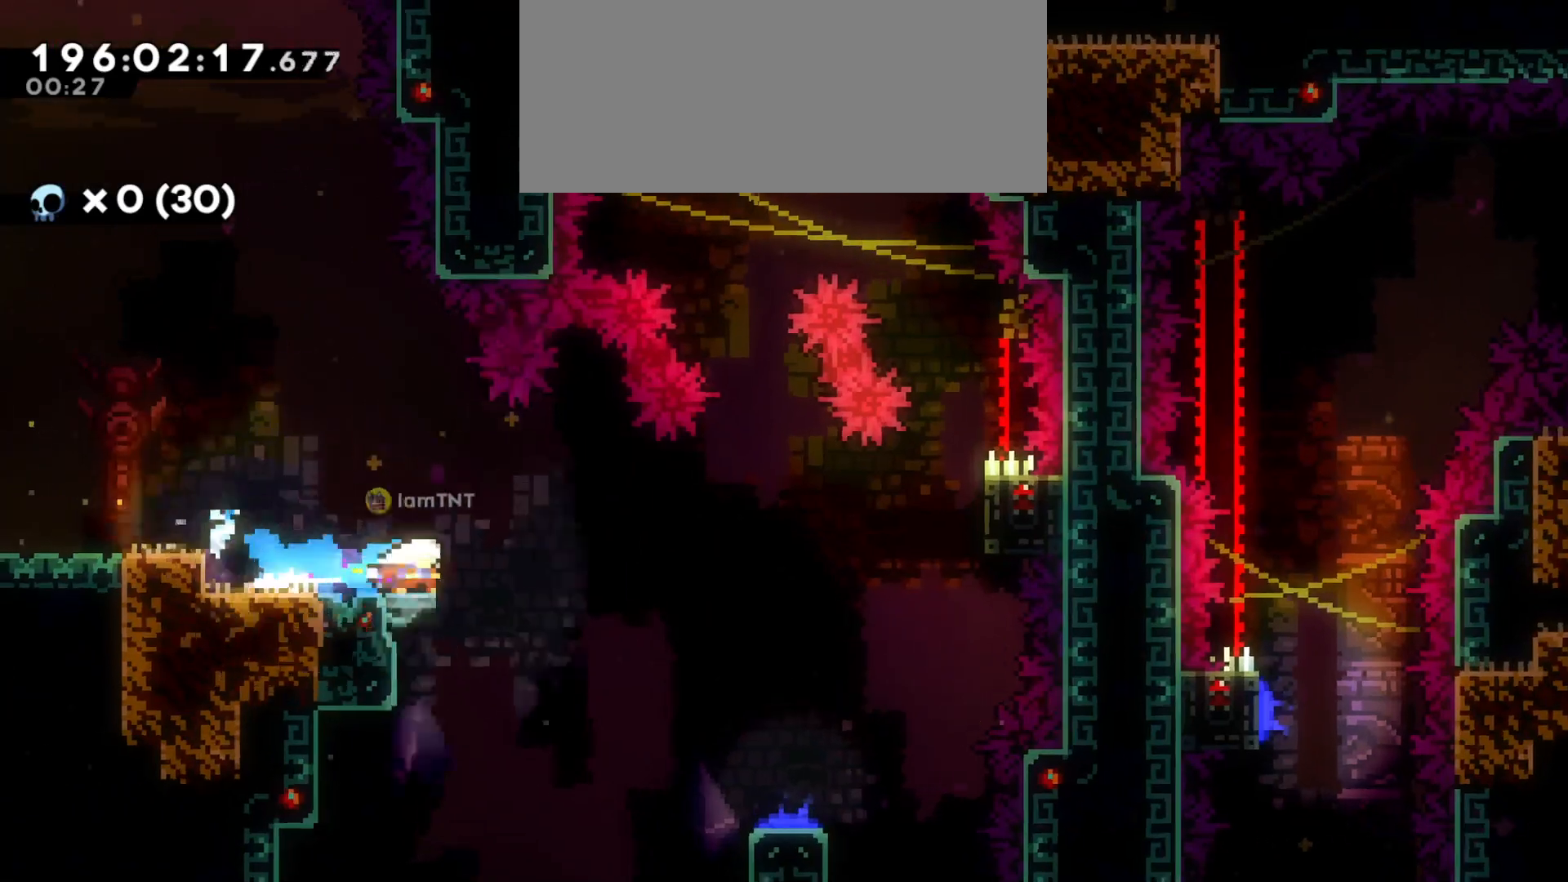
{"keys": ["grab"], "events": [[16, "grab", "down"], [466, "d", "up"], [466, "jump", "up"]]}
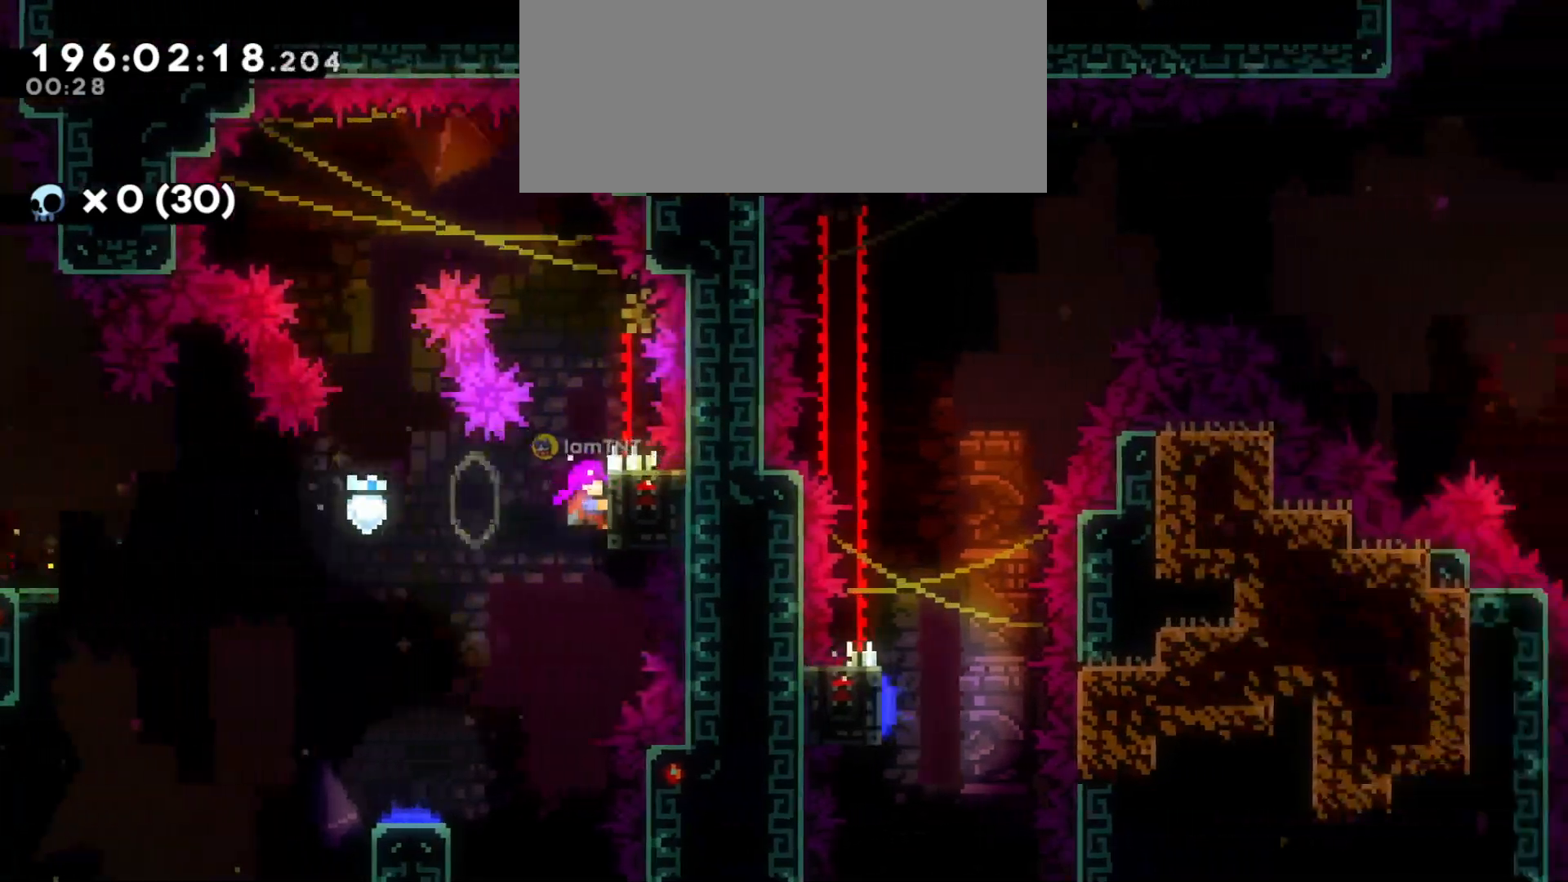
{"keys": ["grab"], "events": []}
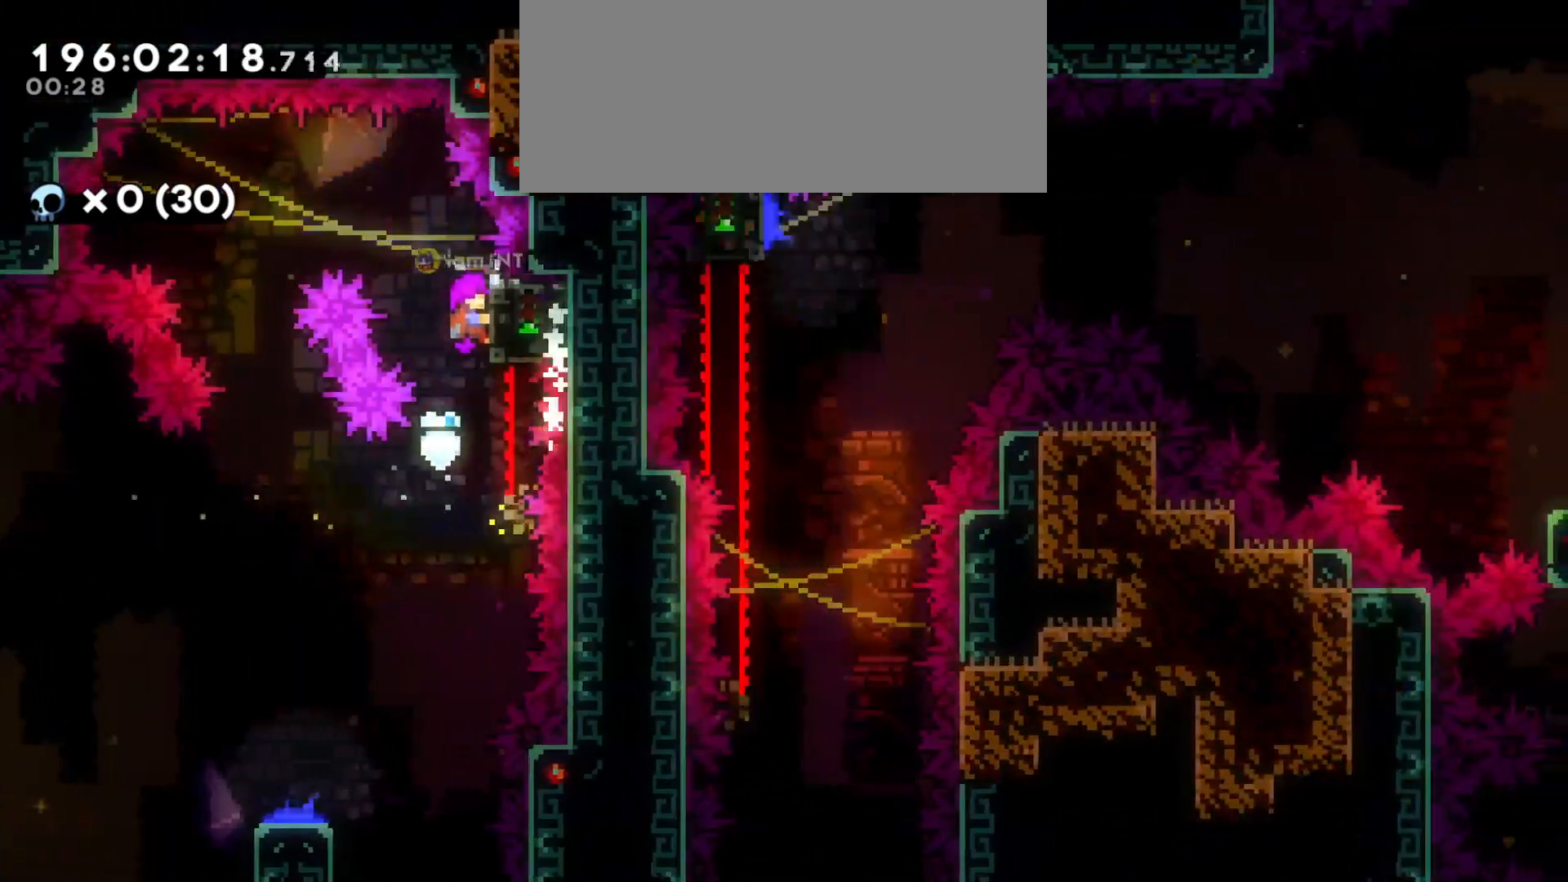
{"keys": ["a", "jump"], "events": [[333, "a", "down"], [383, "jump", "down"], [466, "grab", "up"]]}
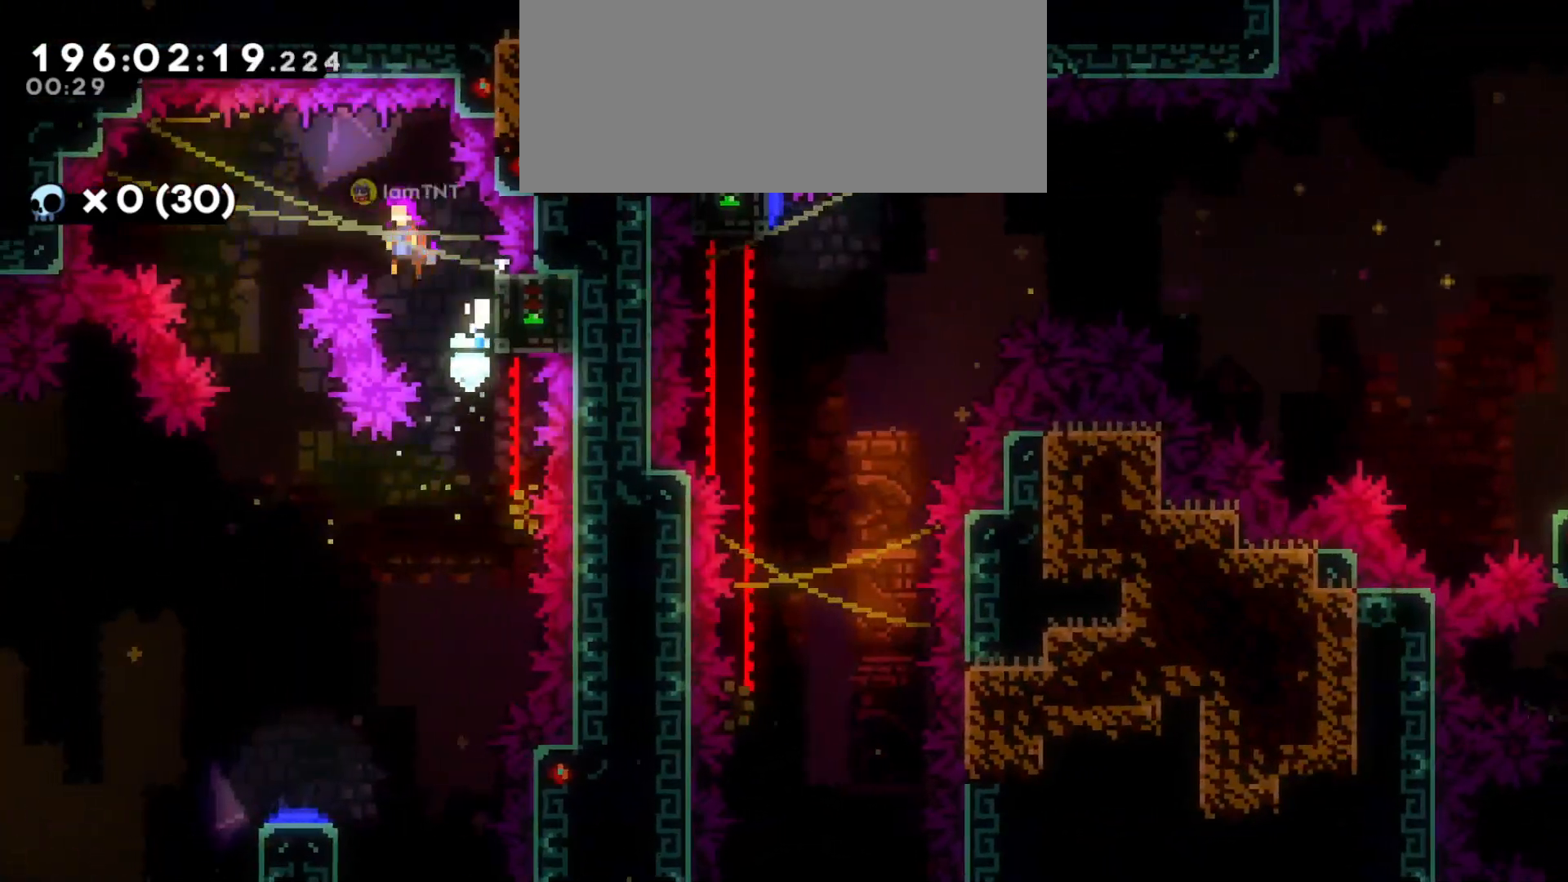
{"keys": ["s"], "events": [[200, "s", "down"], [216, "jump", "up"], [250, "a", "up"]]}
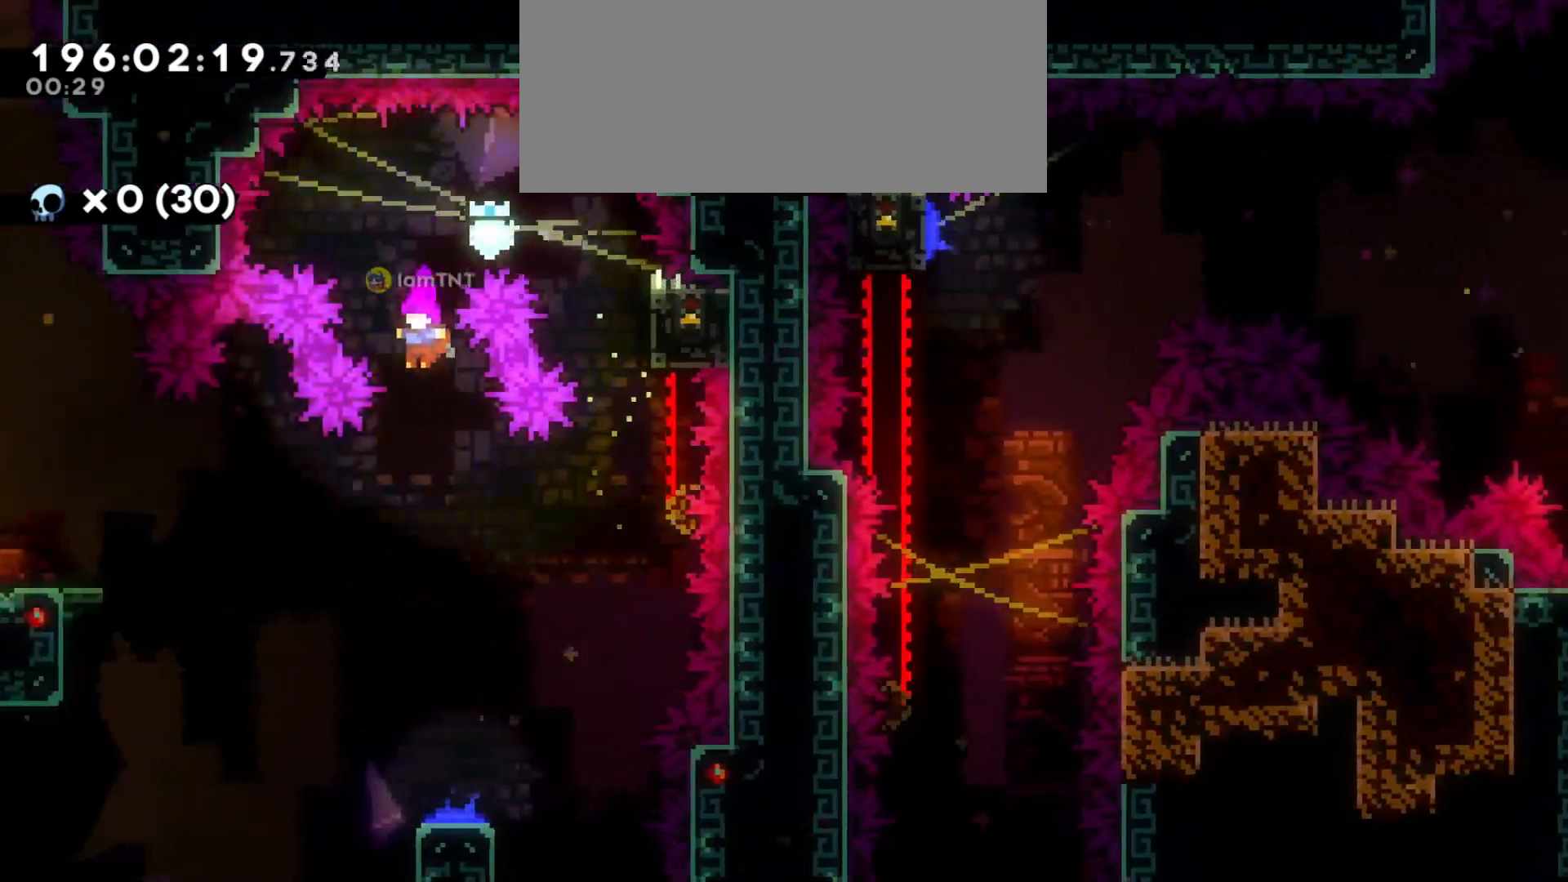
{"keys": ["d"], "events": [[366, "d", "down"], [400, "s", "up"]]}
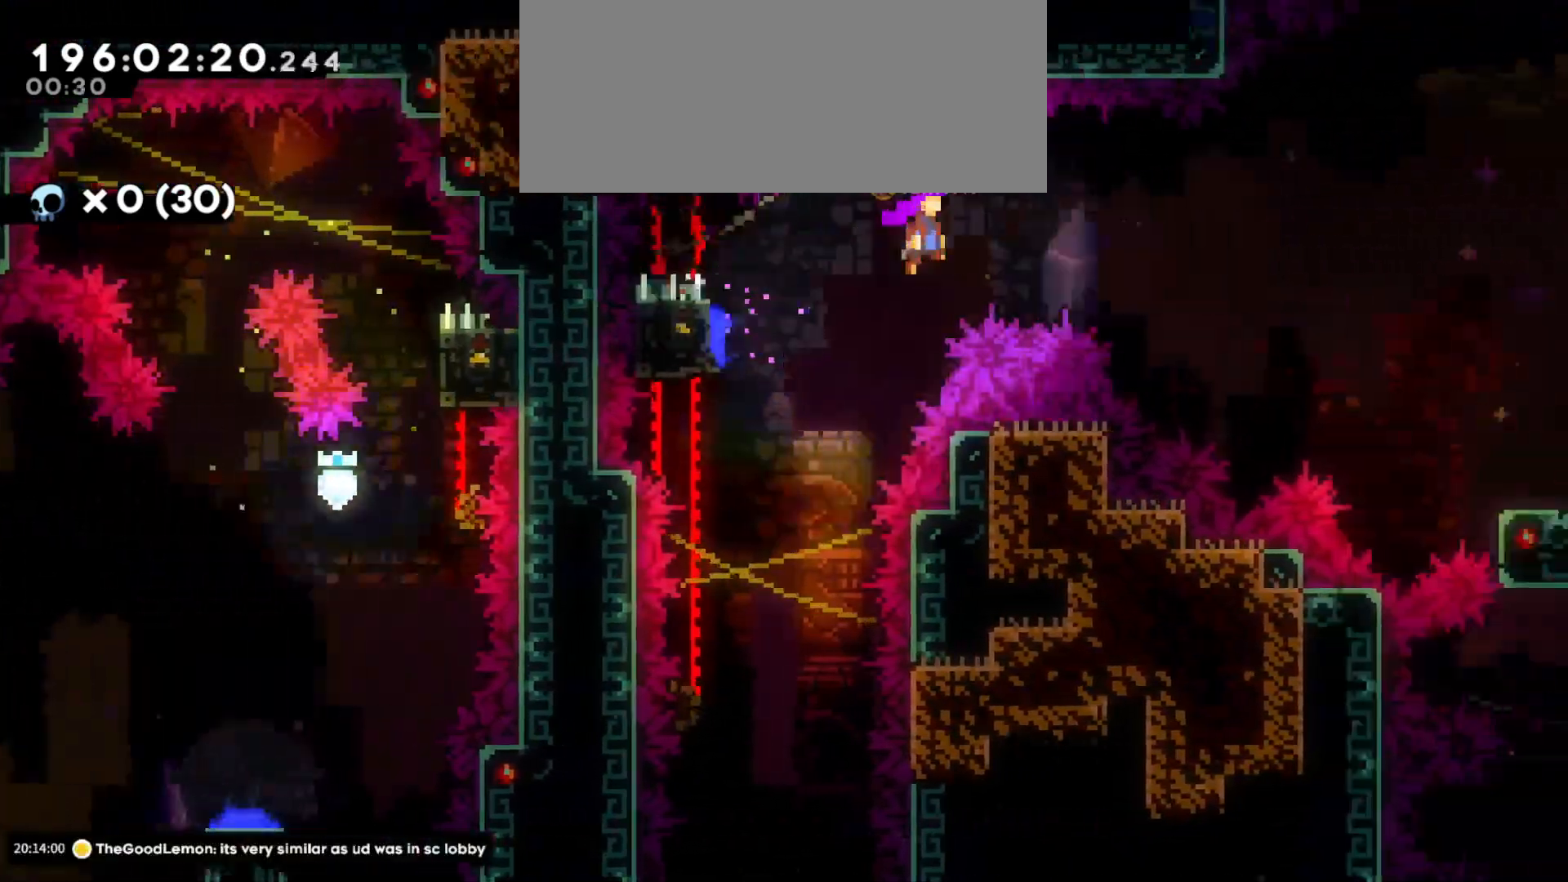
{"keys": ["d", "dash", "s"], "events": [[350, "dash", "down"], [350, "s", "down"]]}
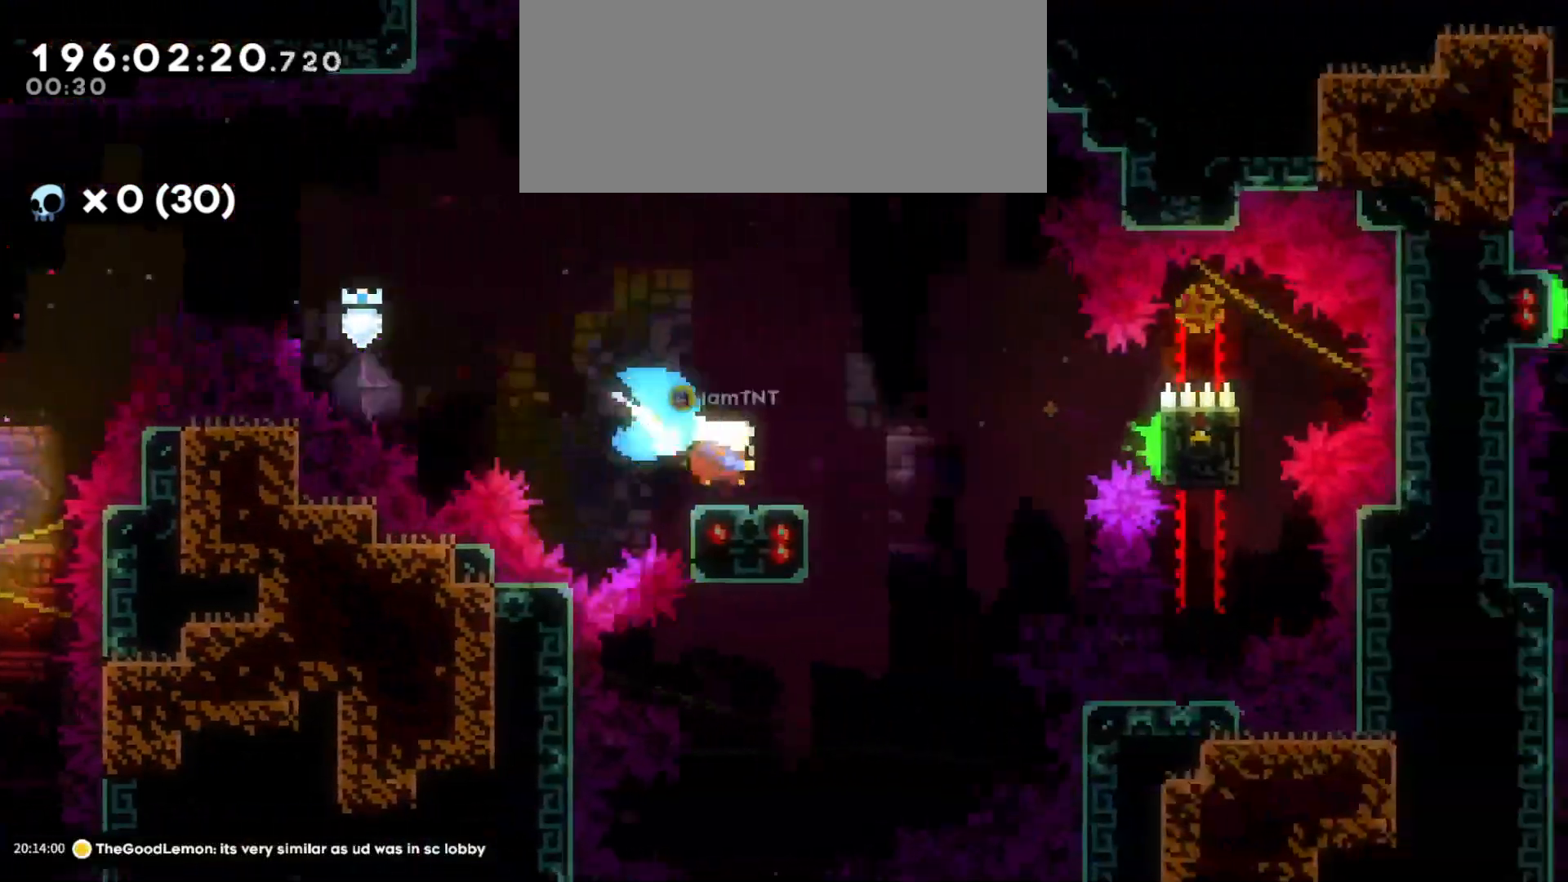
{"keys": ["d", "jump"], "events": [[16, "dash", "up"], [33, "s", "up"], [50, "jump", "down"]]}
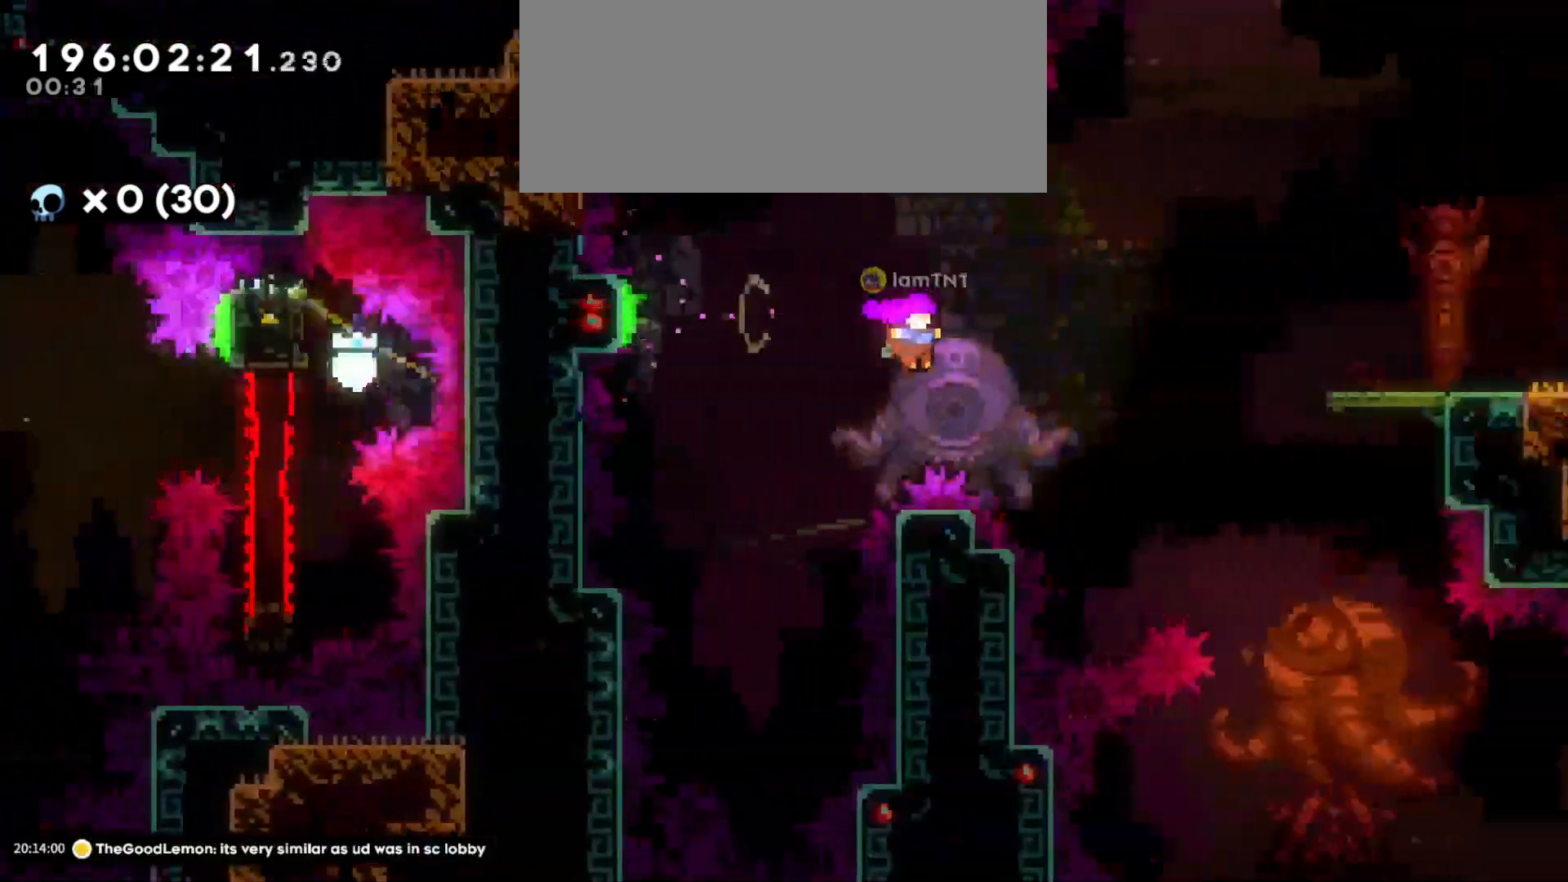
{"keys": ["d"], "events": [[166, "jump", "up"], [166, "w", "down"], [200, "dash", "down"], [350, "dash", "up"], [366, "w", "up"]]}
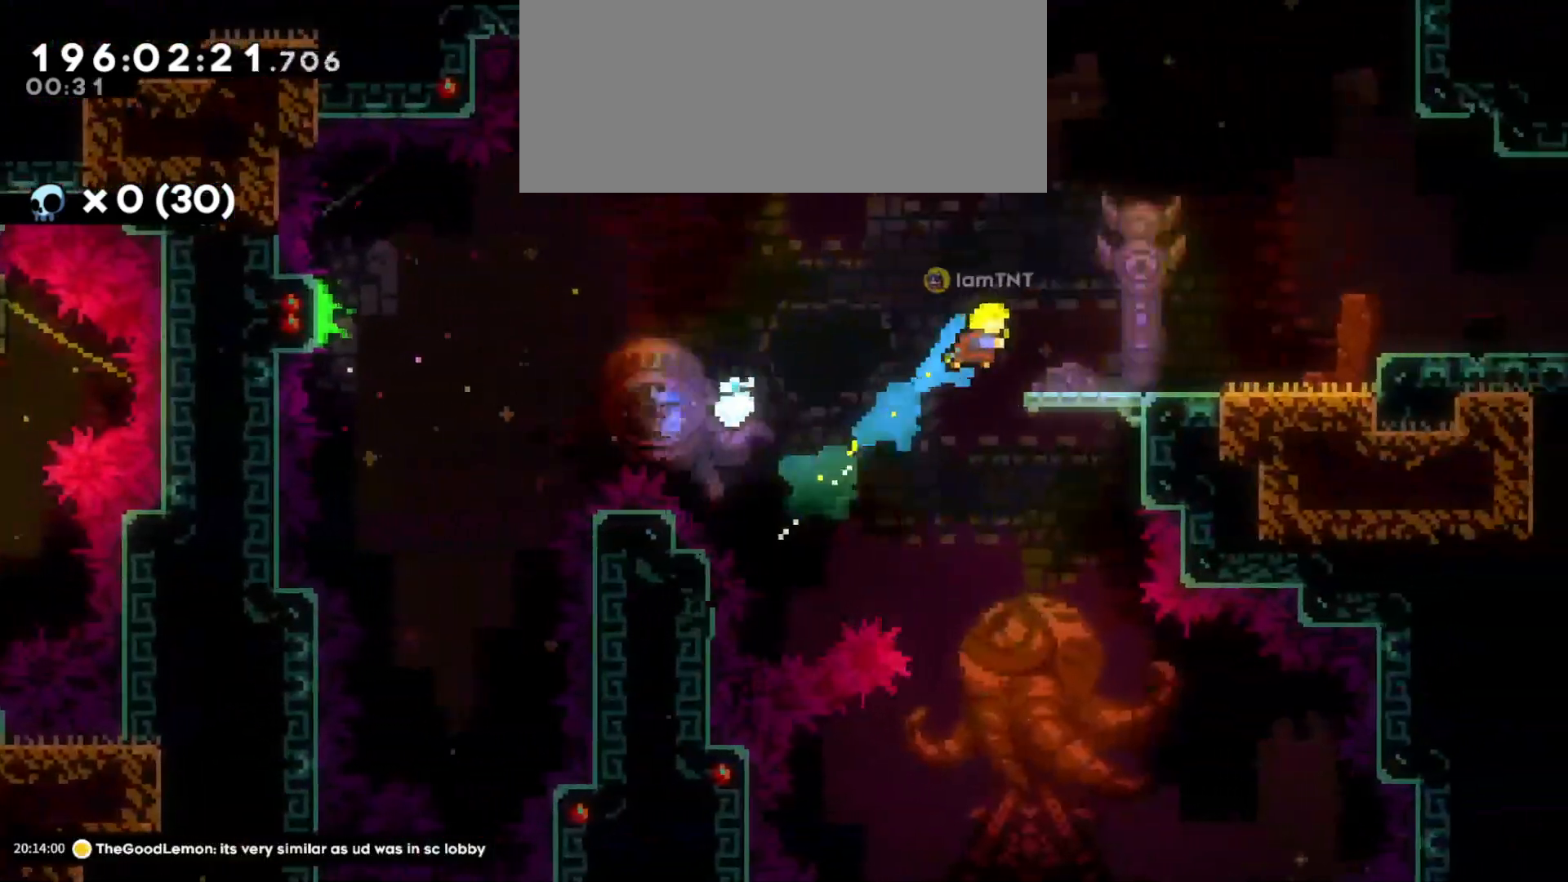
{"keys": ["d", "dash", "jump"], "events": [[266, "dash", "down"], [266, "s", "down"], [333, "jump", "down"], [433, "s", "up"]]}
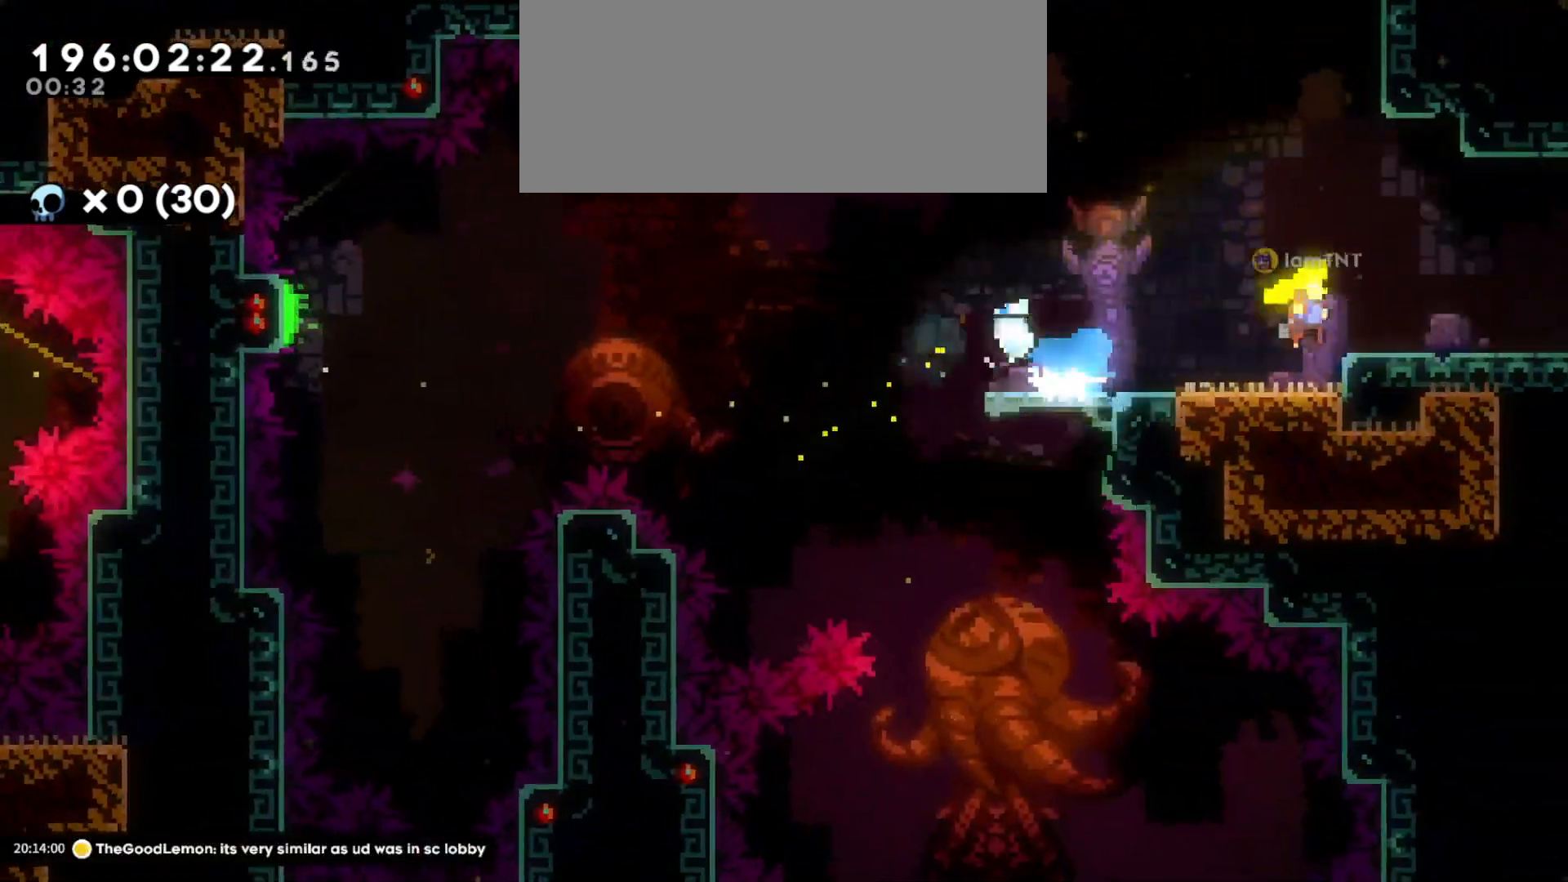
{"keys": ["d"], "events": [[350, "dash", "up"], [400, "jump", "up"]]}
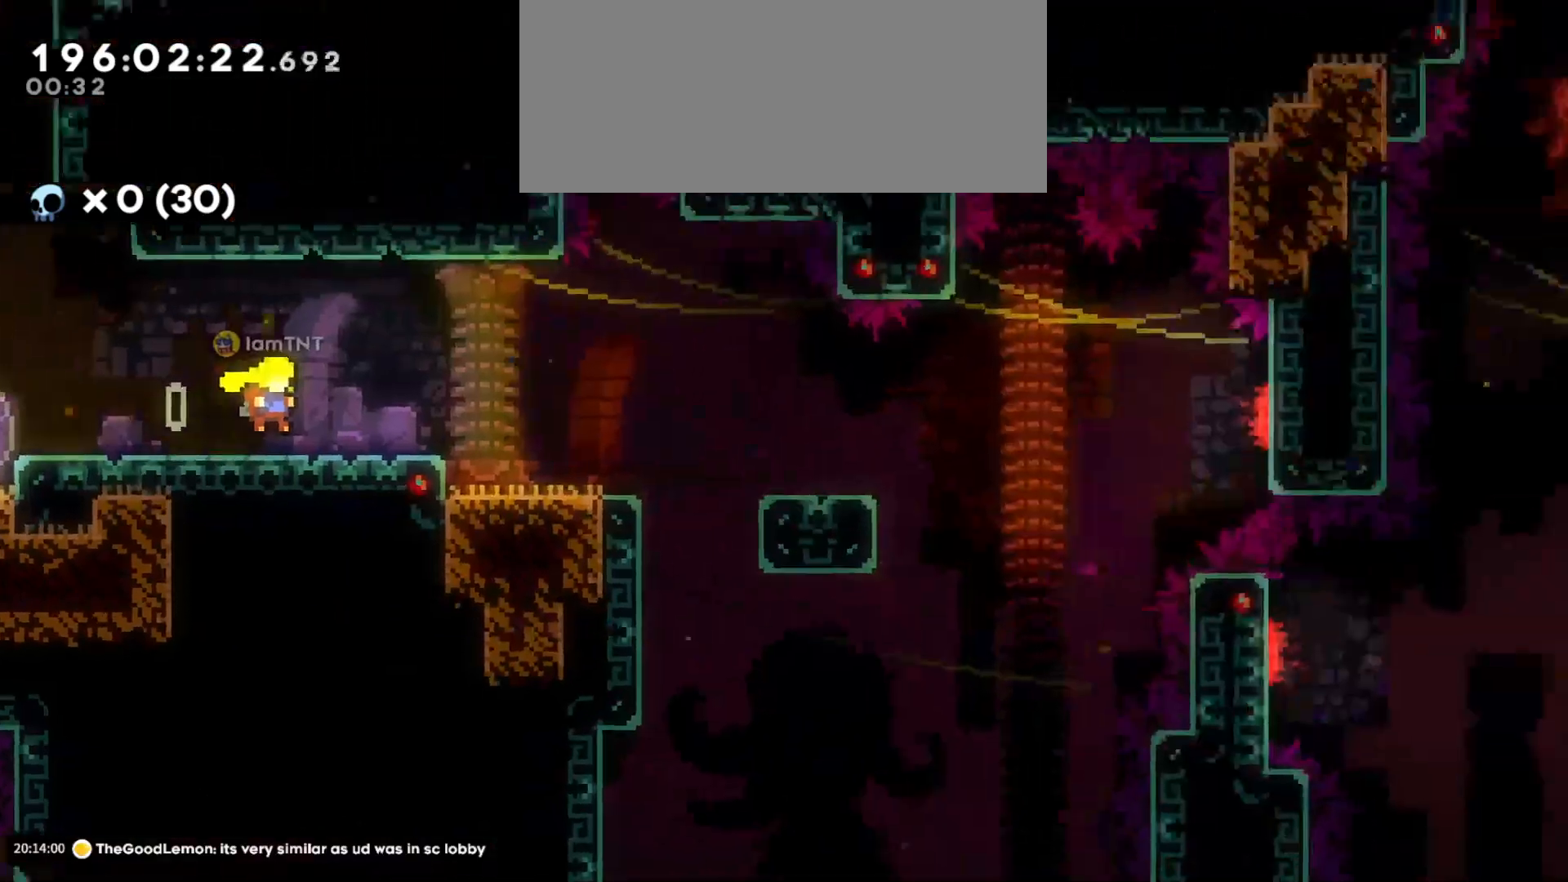
{"keys": ["d"], "events": []}
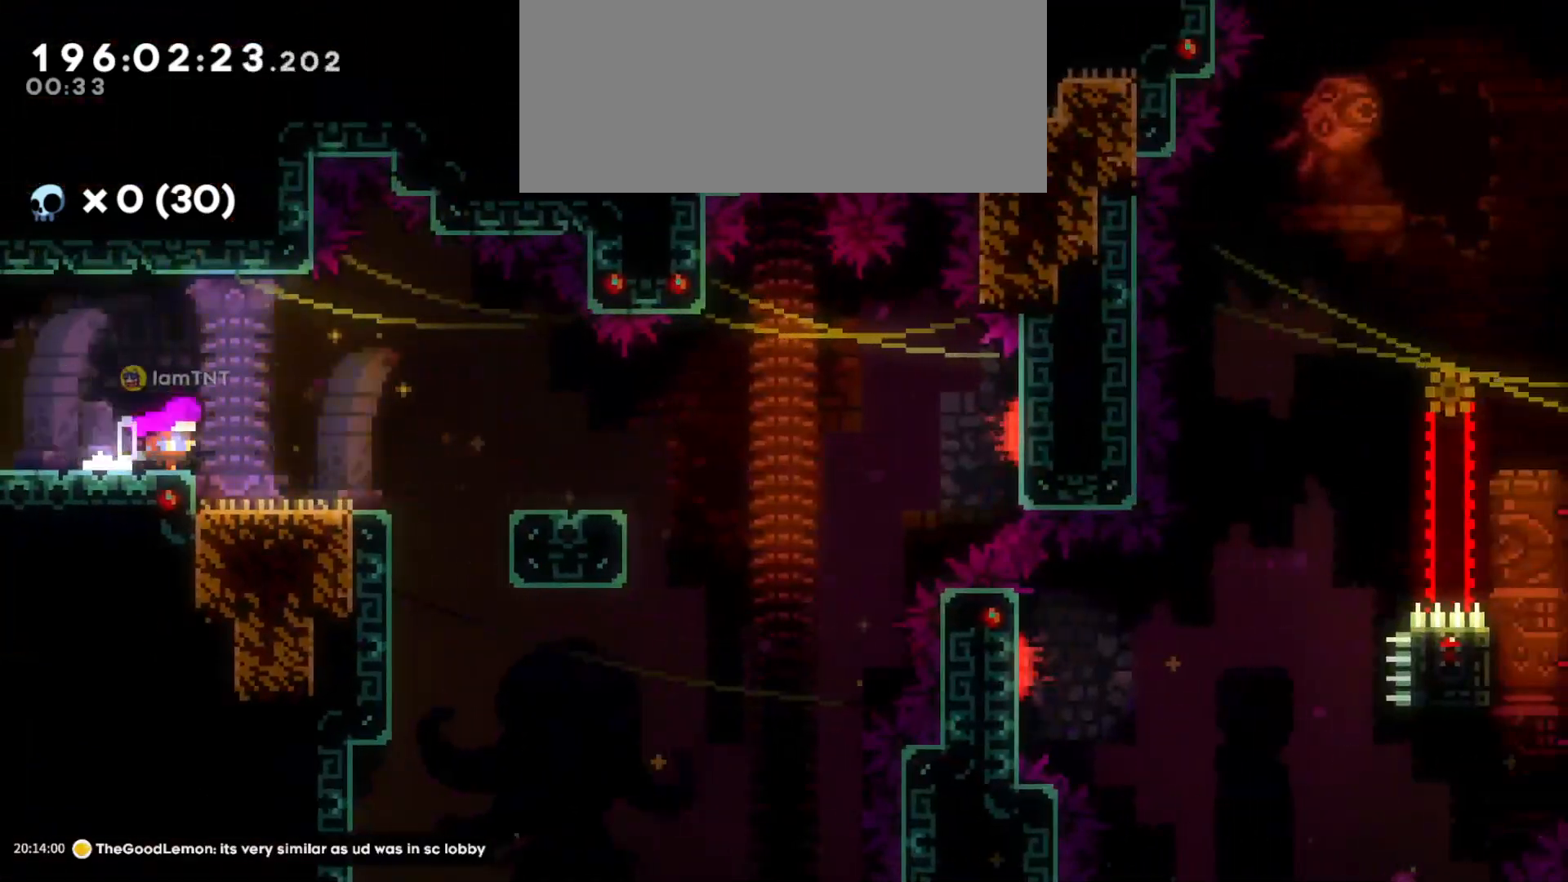
{"keys": ["d"], "events": [[66, "d", "up"], [250, "d", "down"], [350, "jump", "down"], [466, "jump", "up"]]}
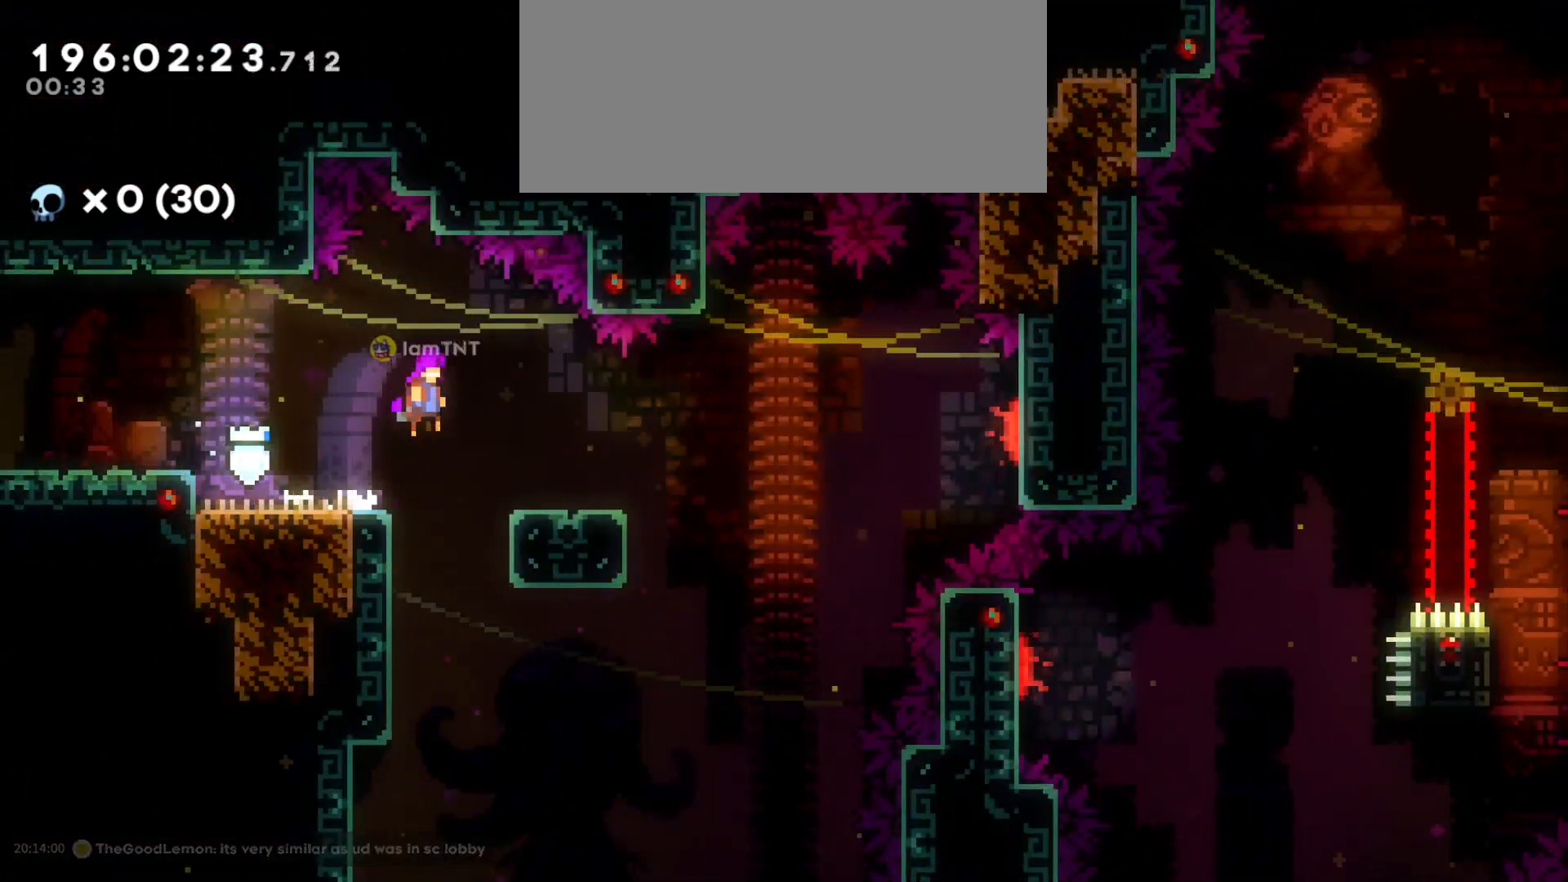
{"keys": ["d", "jump"], "events": [[100, "s", "down"], [150, "dash", "down"], [300, "dash", "up"], [316, "s", "up"], [333, "jump", "down"]]}
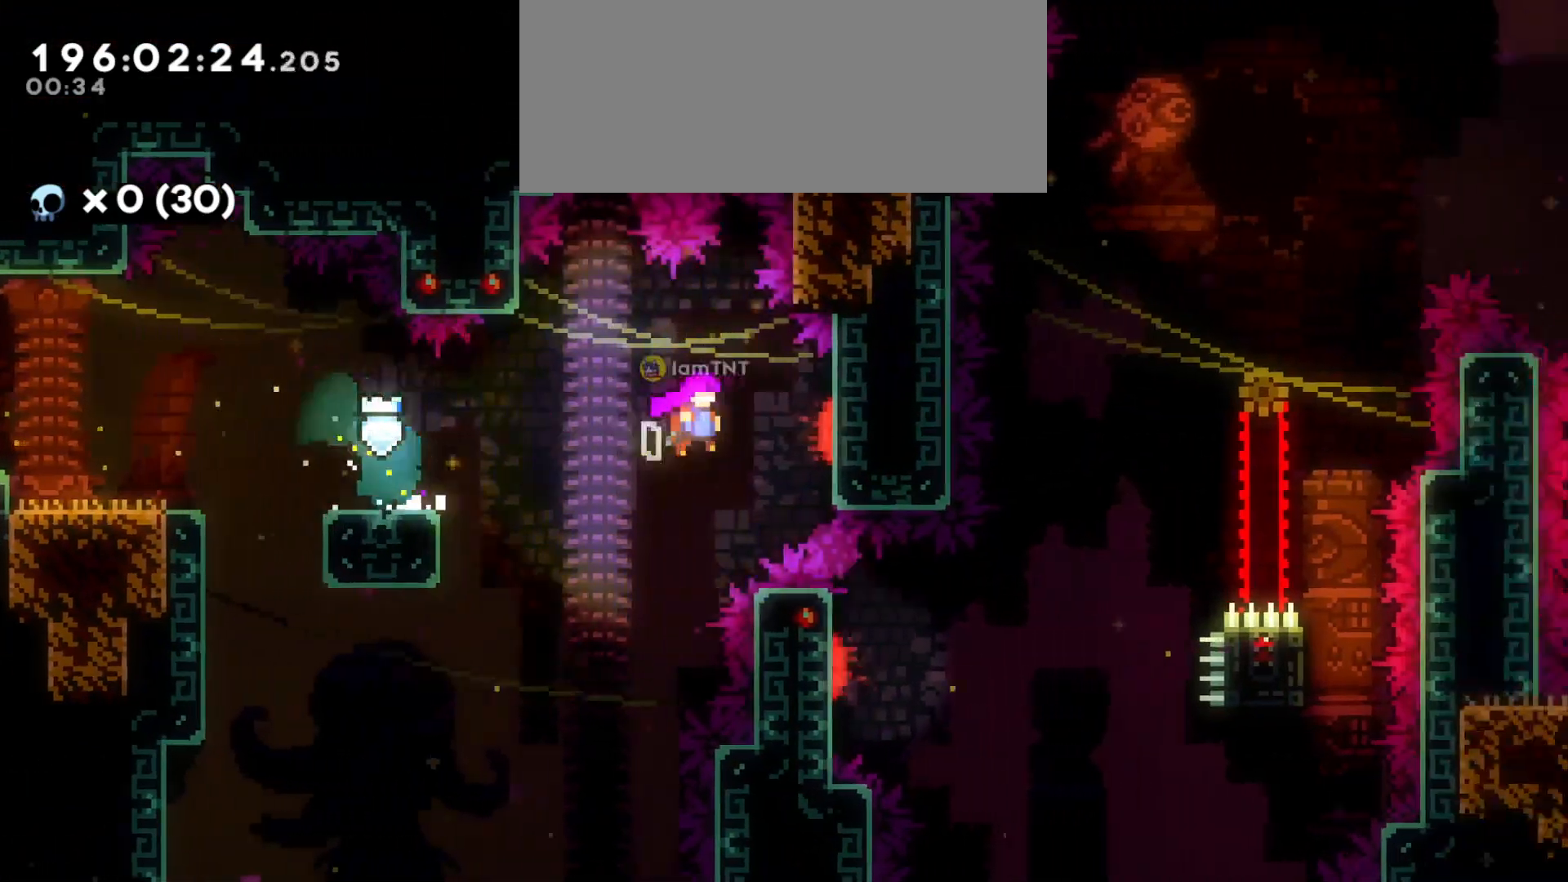
{"keys": ["d"], "events": [[216, "w", "down"], [250, "dash", "down"], [250, "jump", "up"], [400, "dash", "up"], [500, "w", "up"]]}
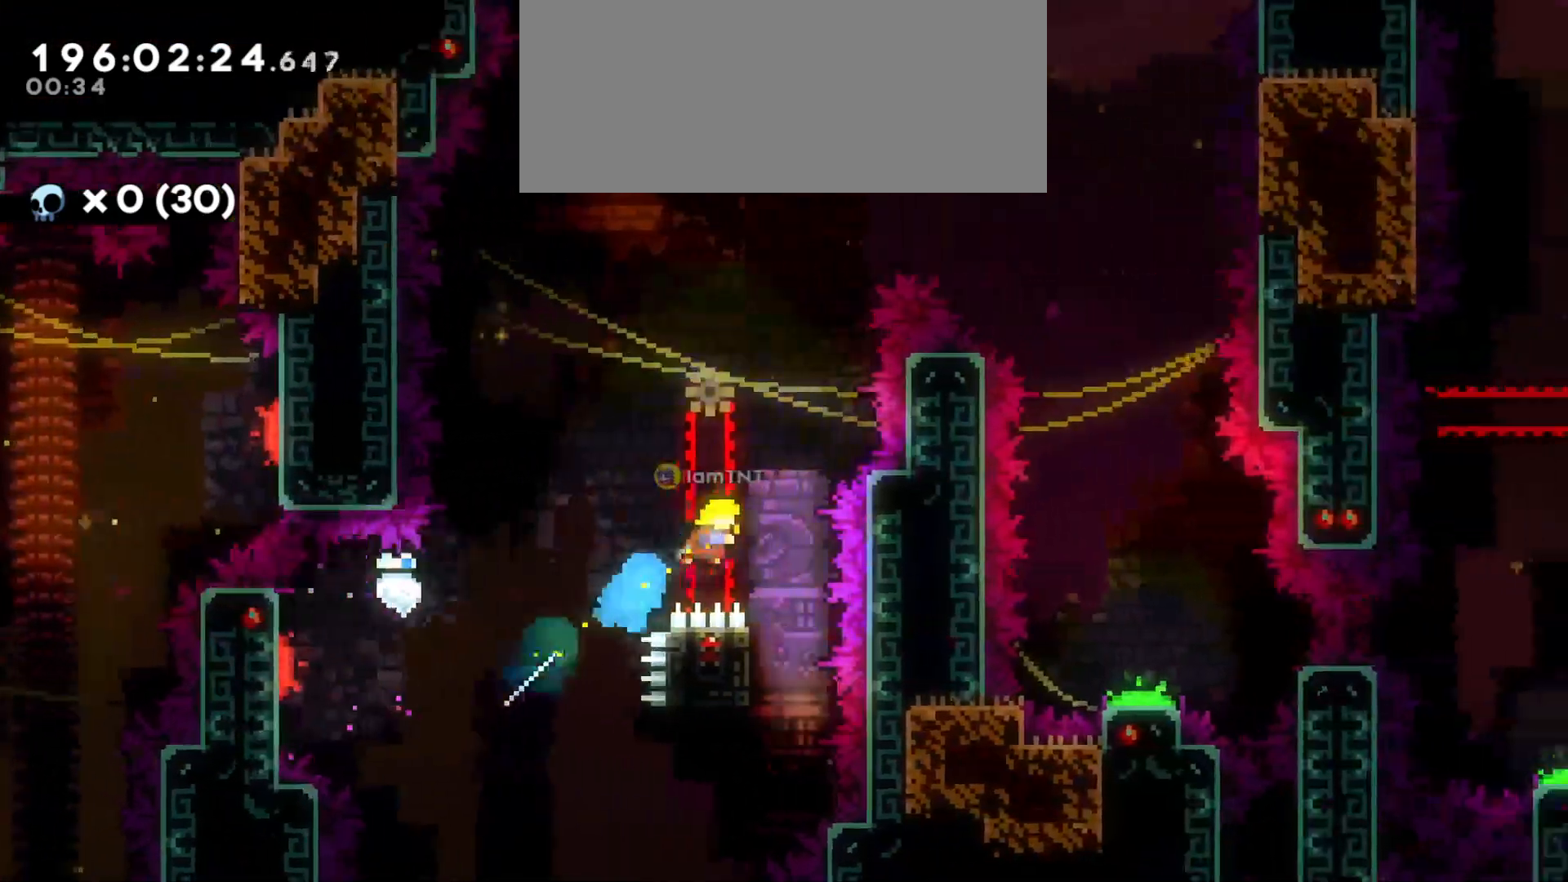
{"keys": ["a", "grab"], "events": [[83, "d", "up"], [333, "a", "down"], [333, "grab", "down"]]}
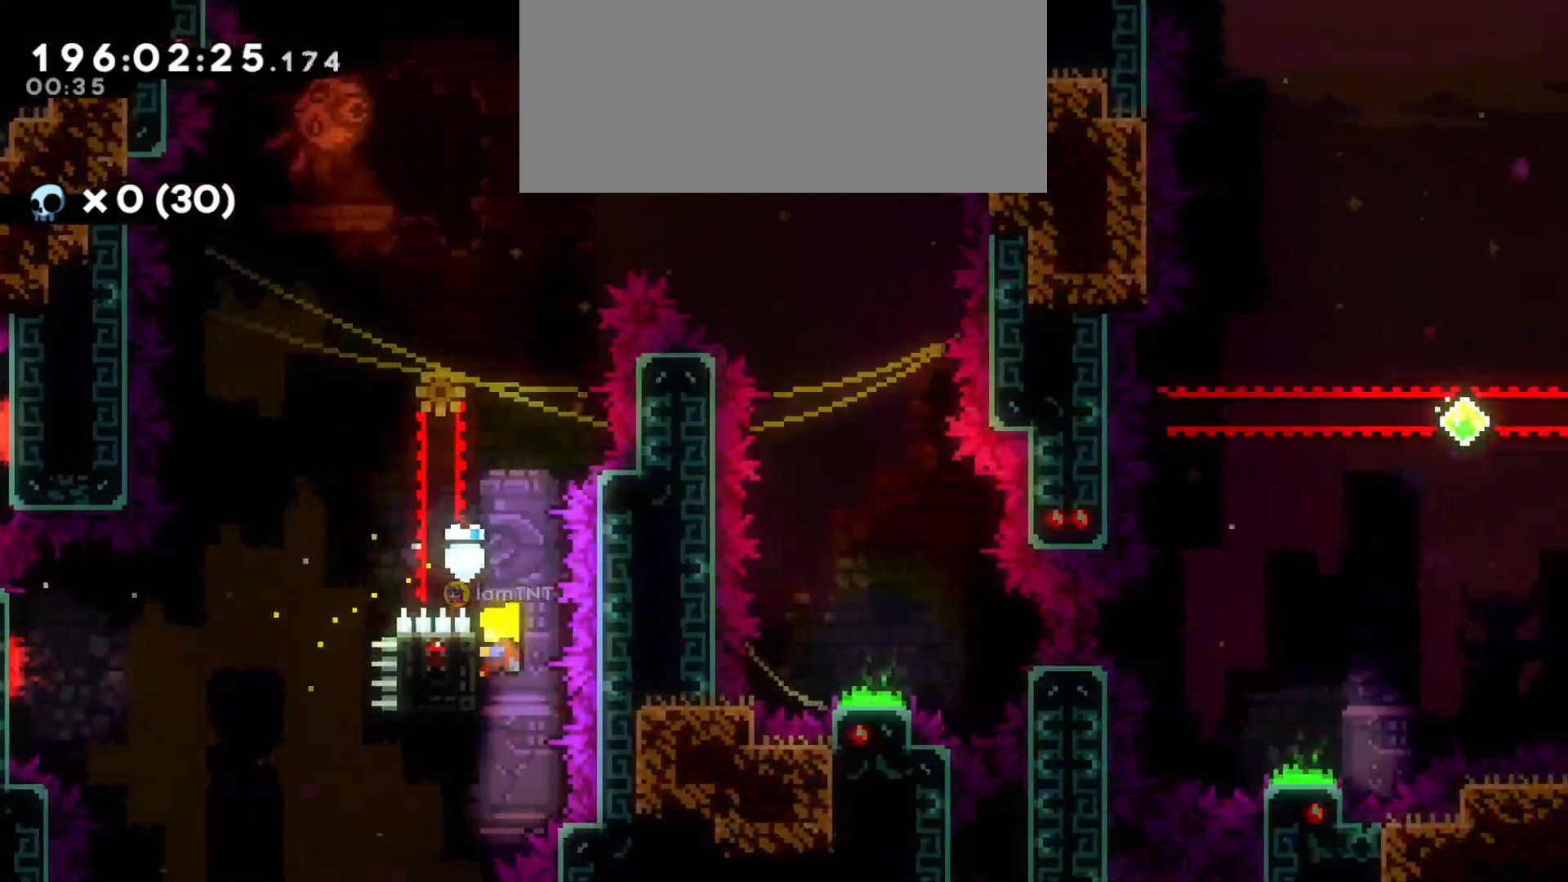
{"keys": ["d", "grab", "jump"], "events": [[50, "a", "up"], [483, "d", "down"], [500, "jump", "down"]]}
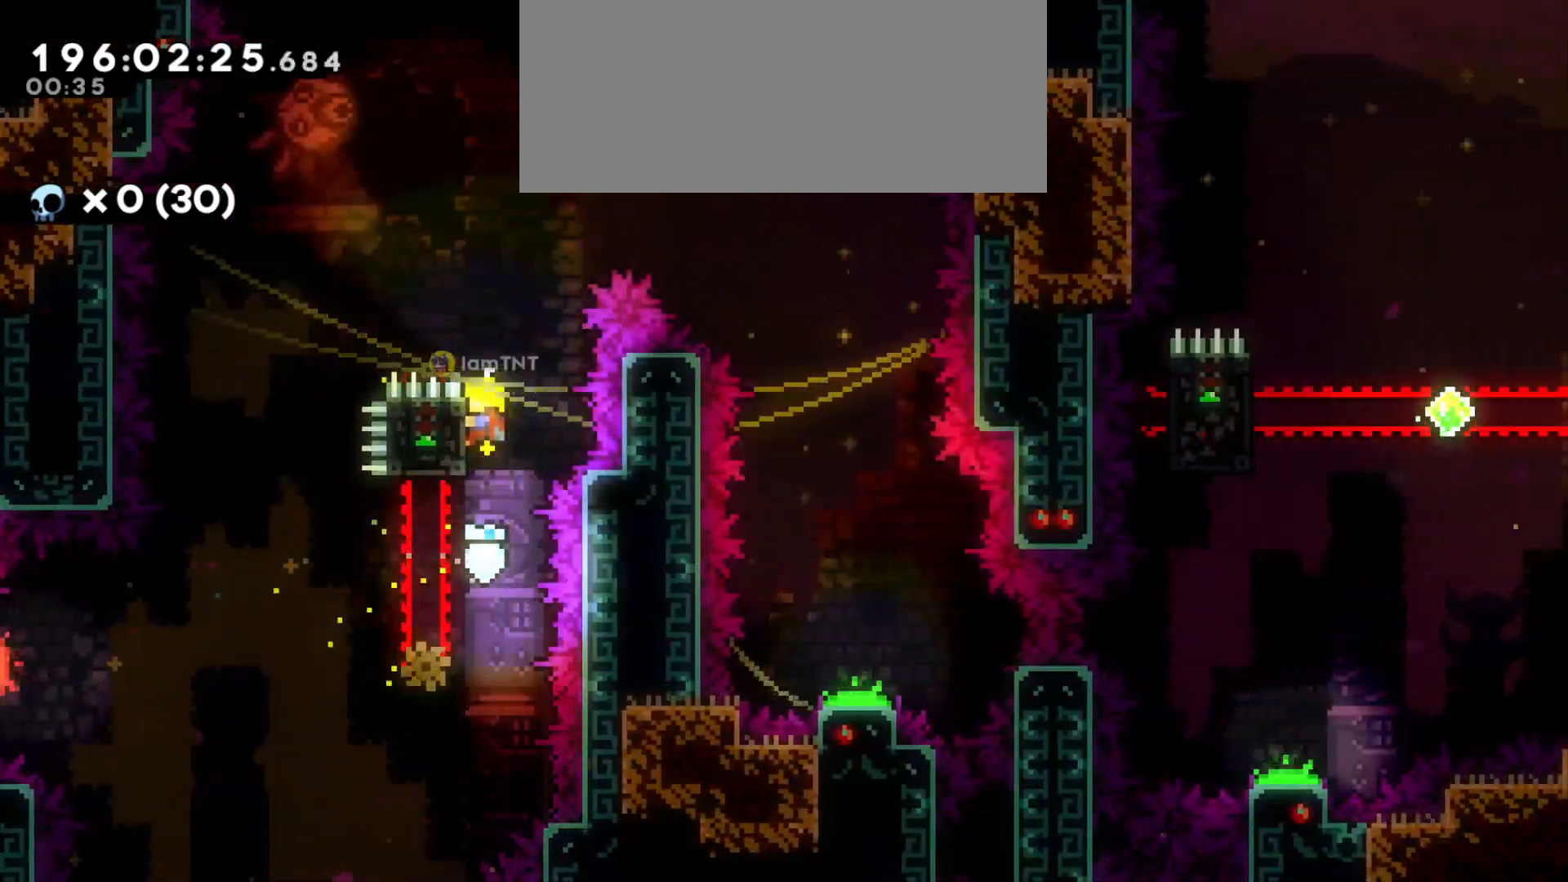
{"keys": ["d", "s"], "events": [[133, "jump", "up"], [283, "s", "down"], [316, "grab", "up"]]}
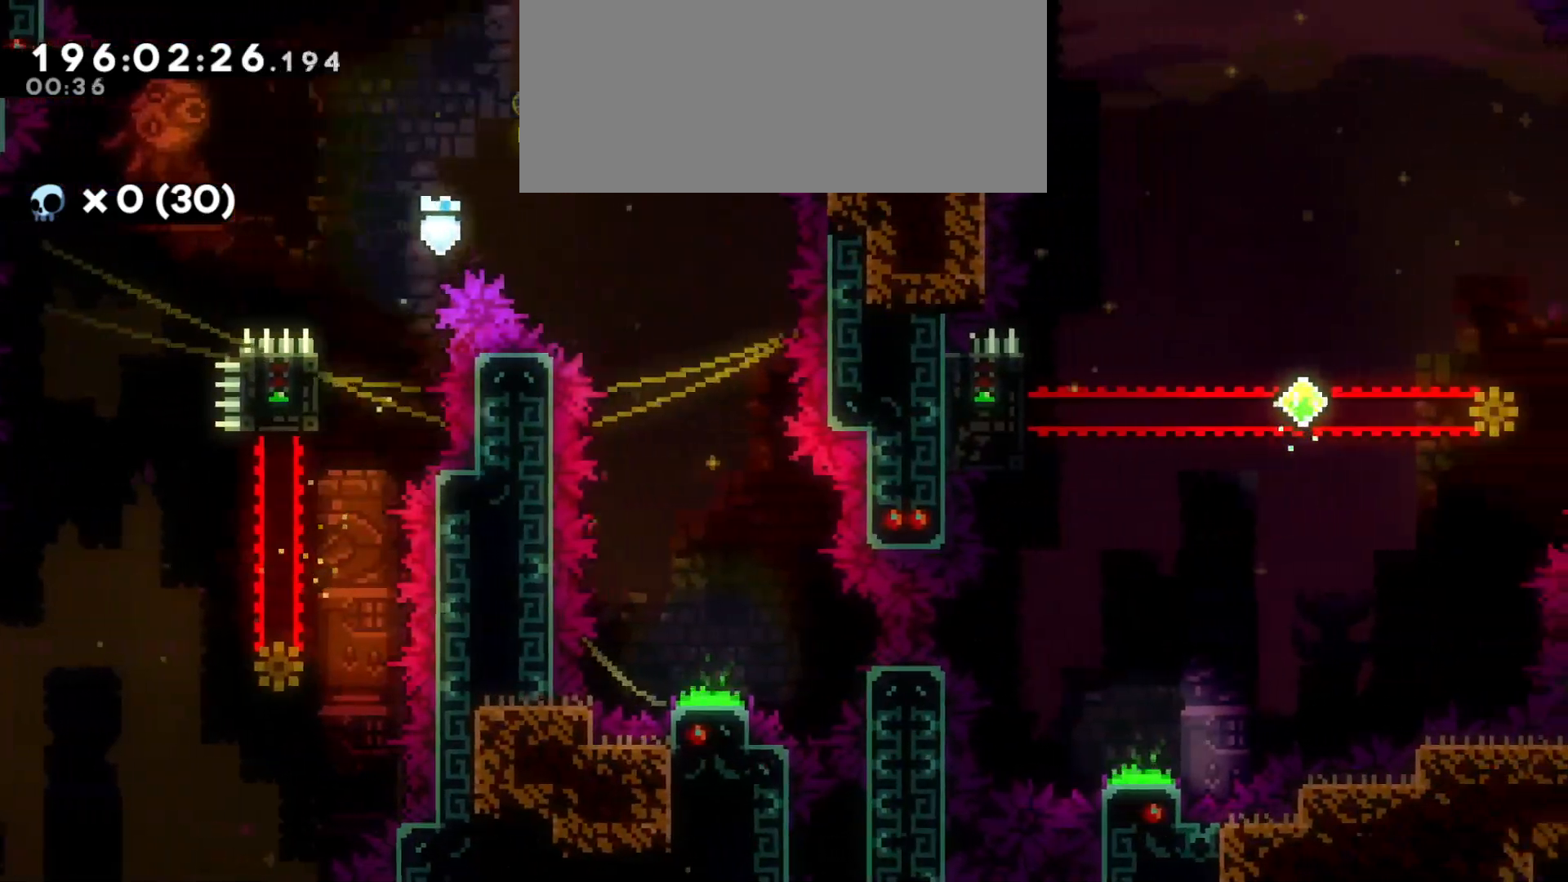
{"keys": ["d", "s"], "events": [[183, "d", "up"], [433, "d", "down"]]}
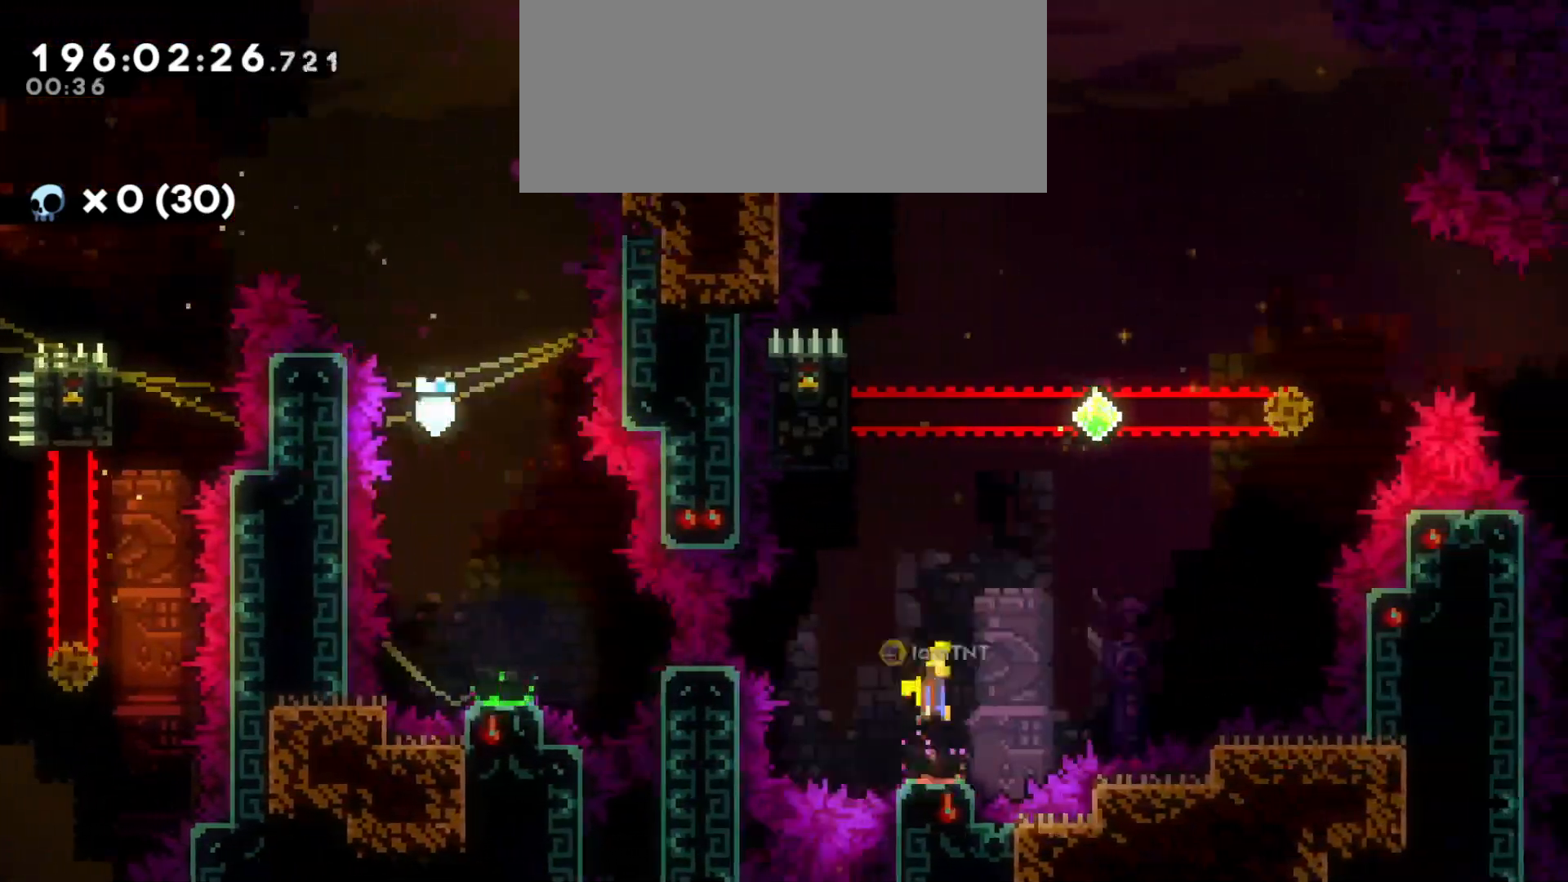
{"keys": ["grab"], "events": [[66, "s", "up"], [150, "d", "up"], [200, "a", "down"], [200, "grab", "down"], [466, "a", "up"]]}
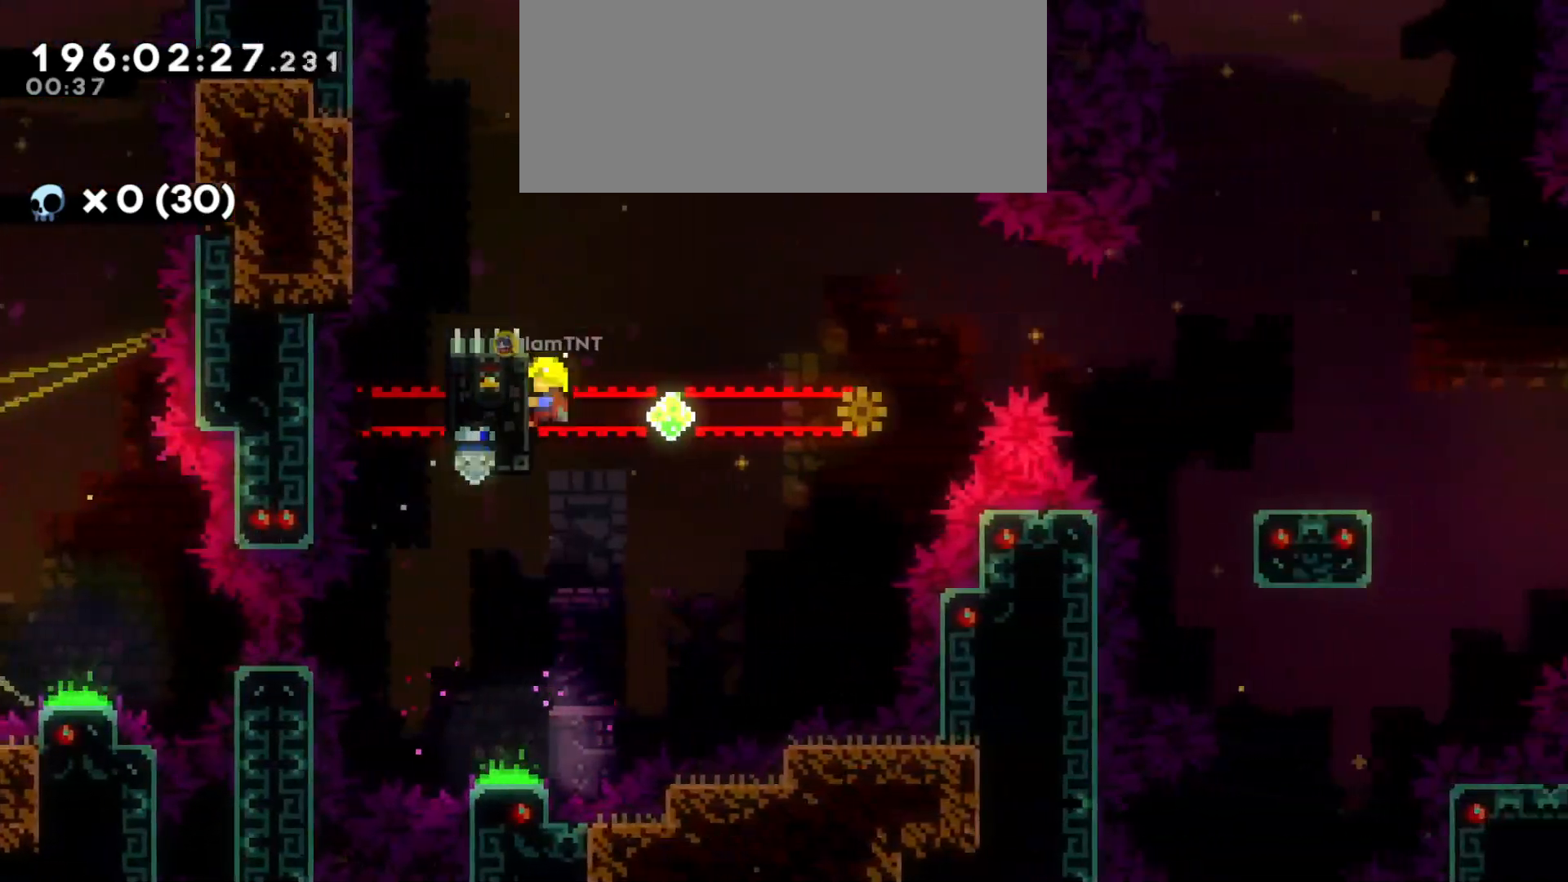
{"keys": ["grab"], "events": []}
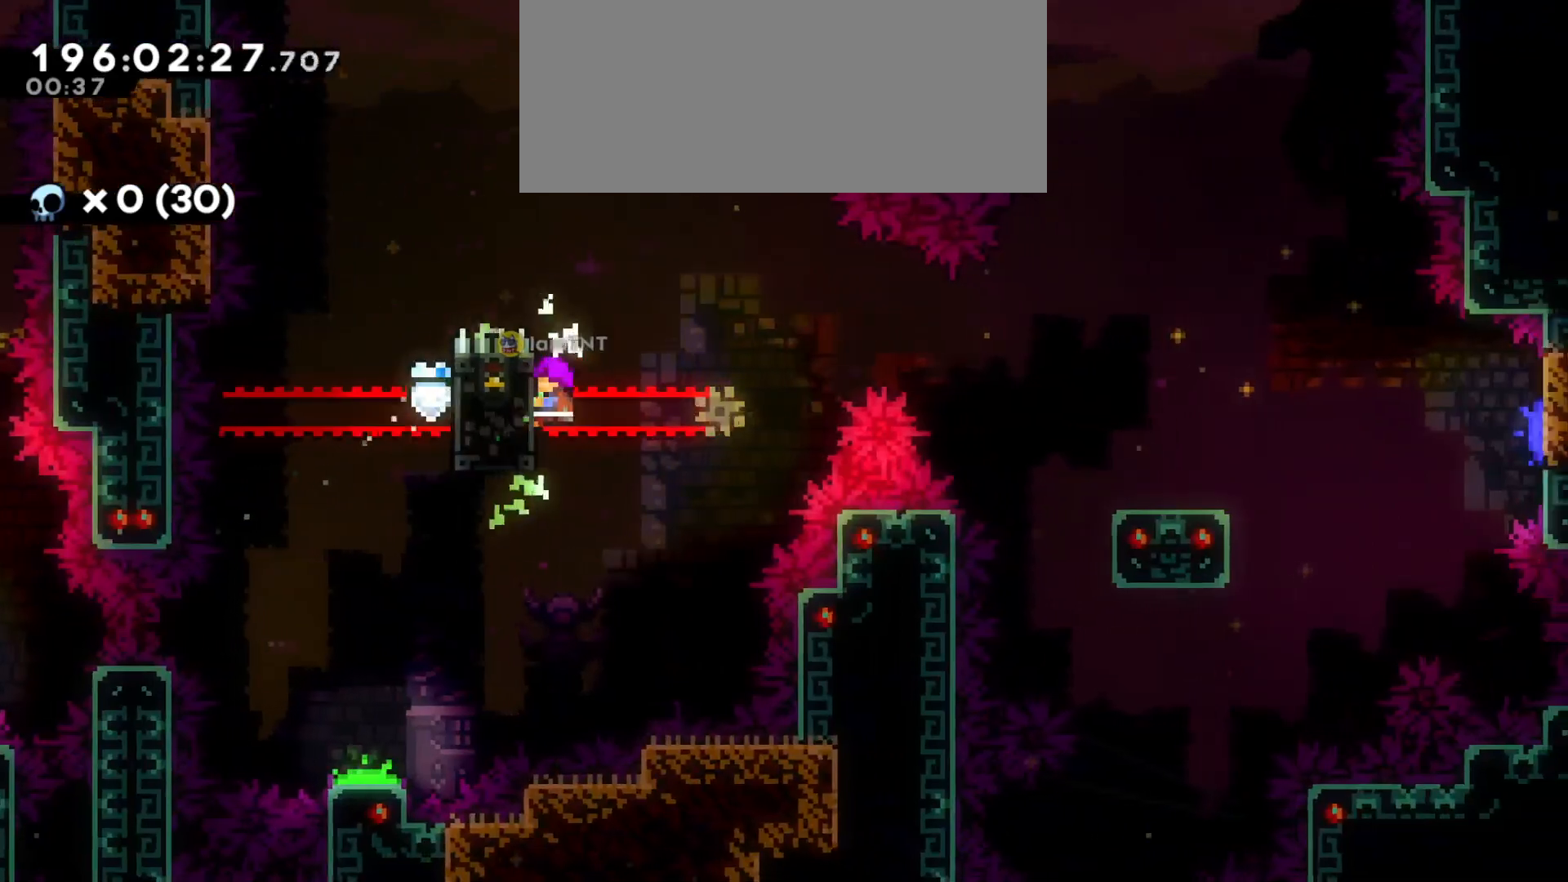
{"keys": ["d", "grab"], "events": [[483, "d", "down"]]}
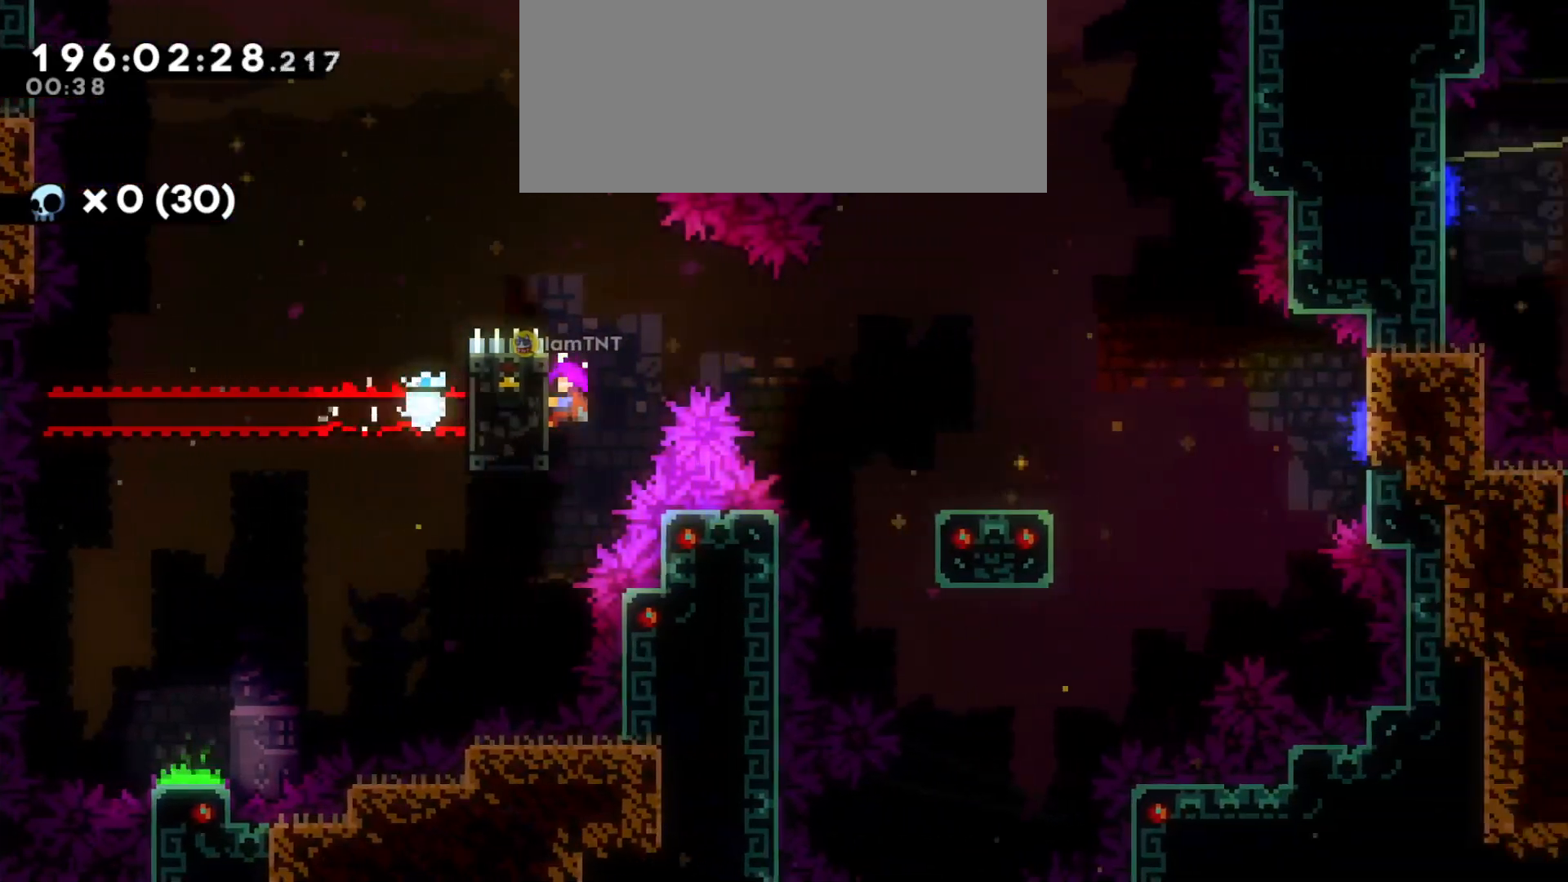
{"keys": ["d", "dash", "s"], "events": [[33, "jump", "down"], [100, "grab", "up"], [183, "jump", "up"], [483, "dash", "down"], [483, "s", "down"]]}
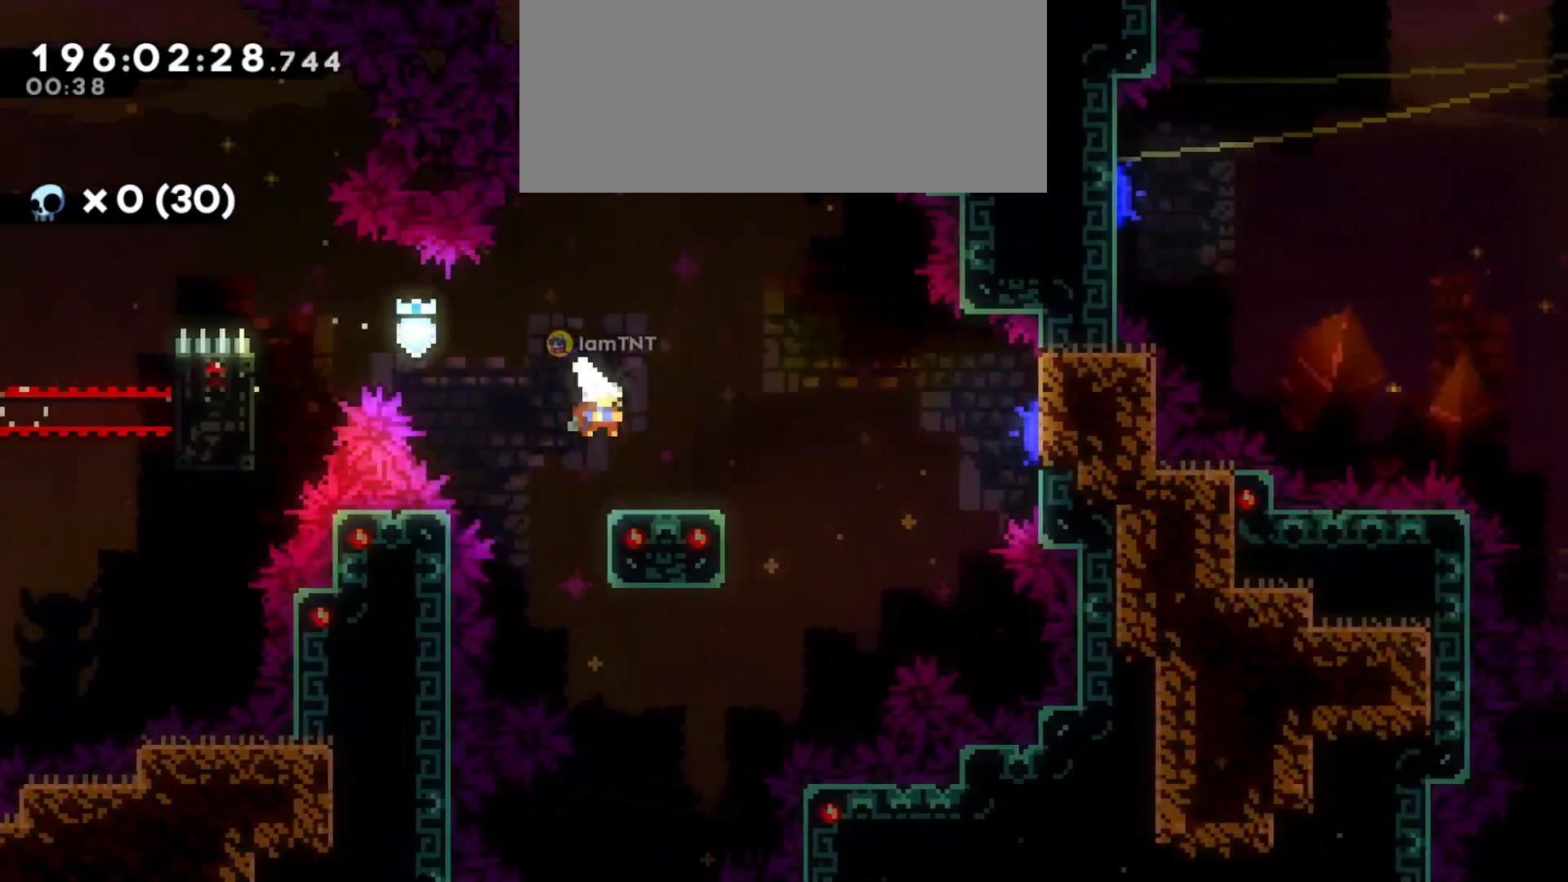
{"keys": ["d", "jump"], "events": [[150, "dash", "up"], [150, "s", "up"], [166, "jump", "down"]]}
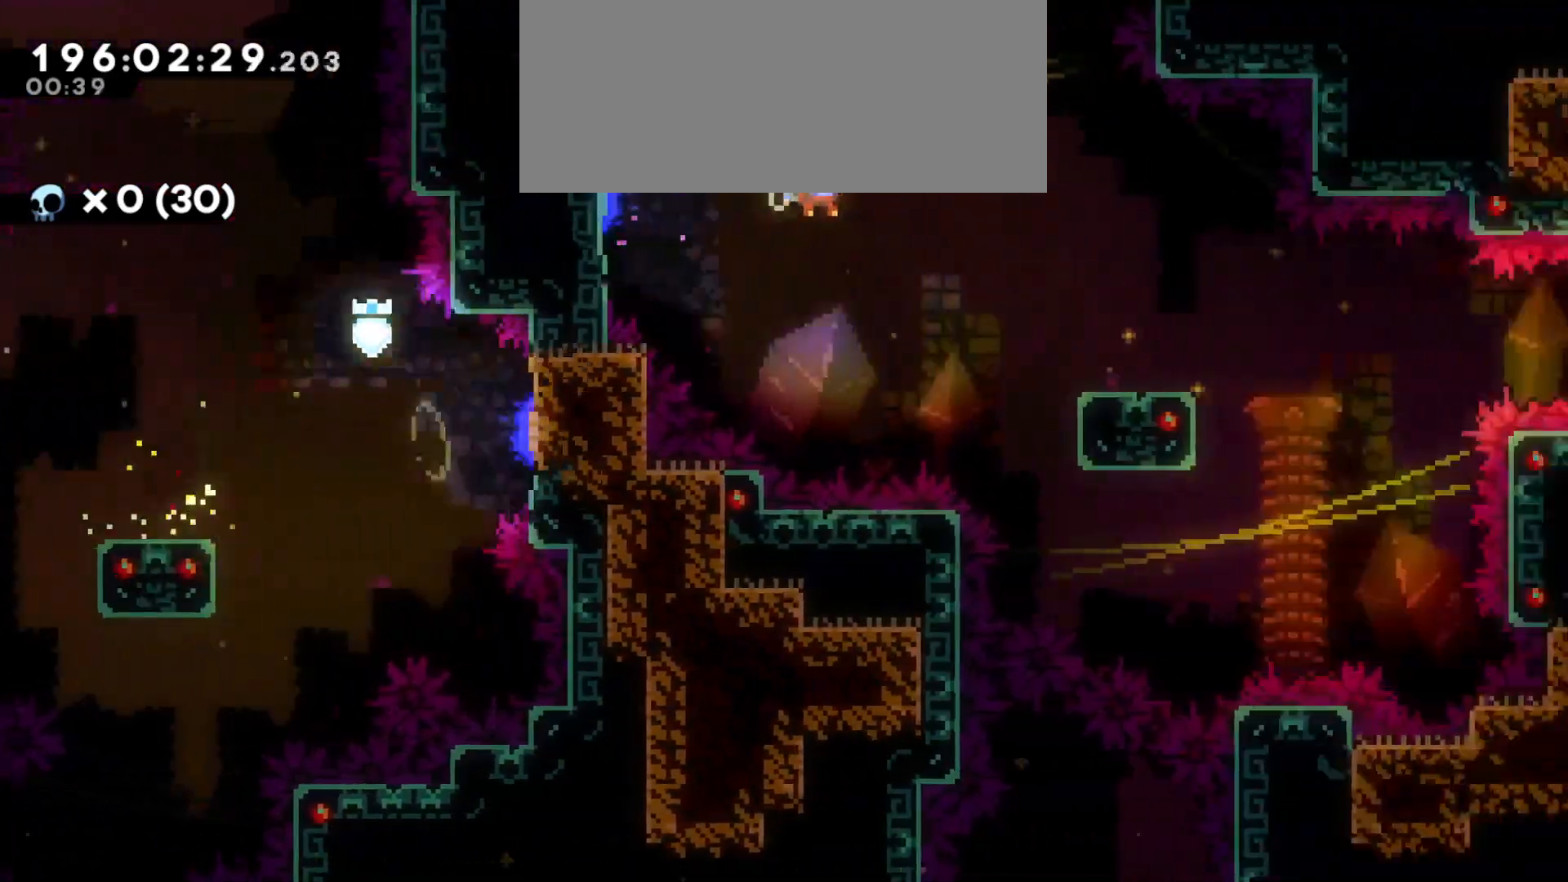
{"keys": ["d", "jump"], "events": [[133, "jump", "up"], [183, "s", "down"], [200, "dash", "down"], [366, "dash", "up"], [383, "jump", "down"], [383, "s", "up"]]}
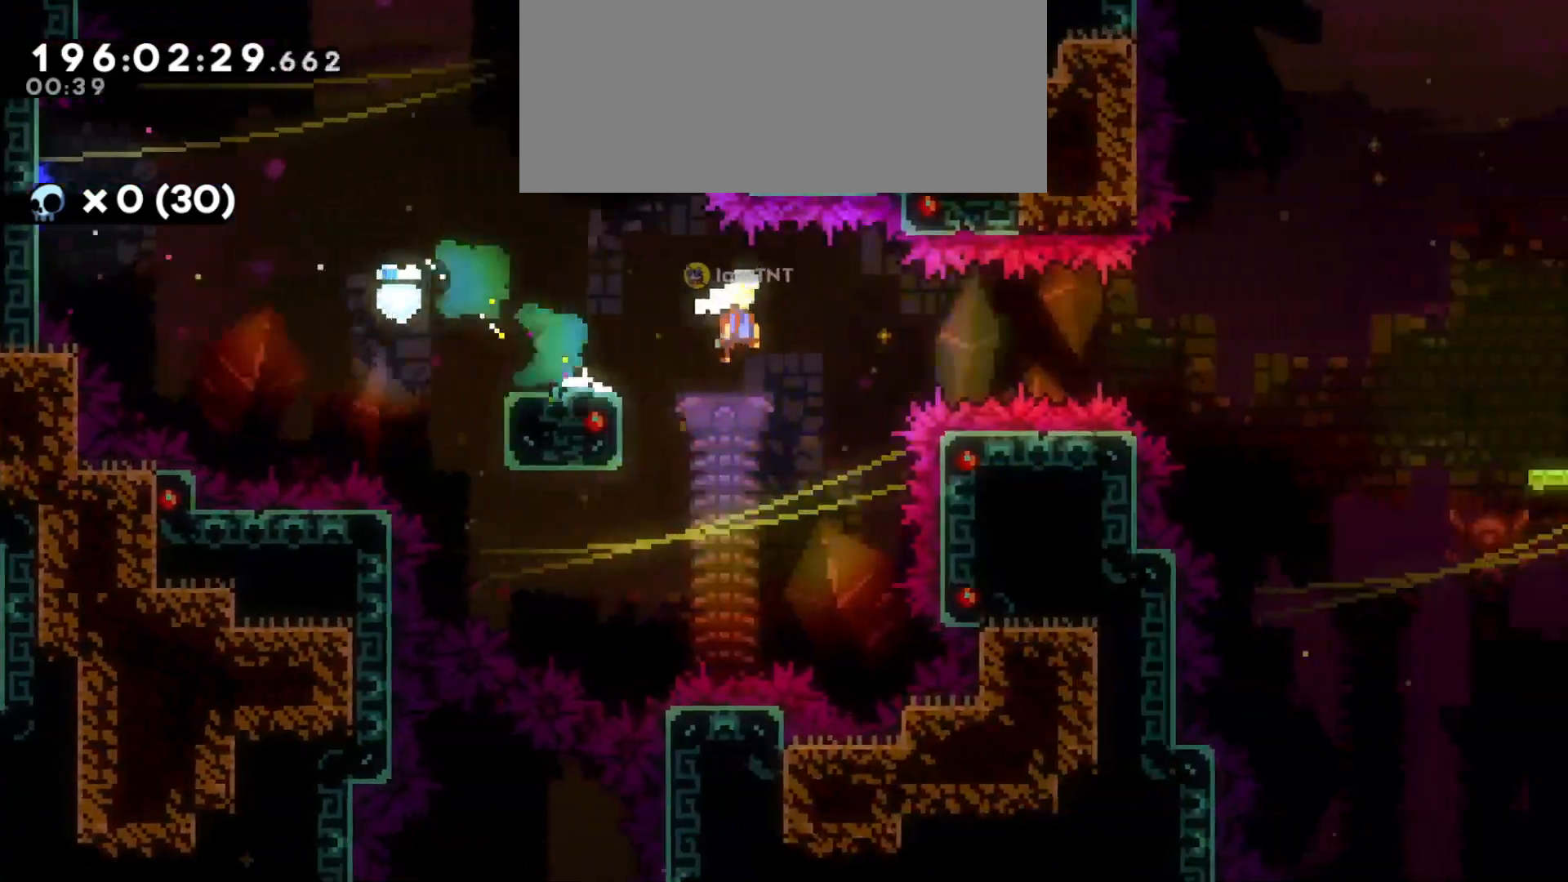
{"keys": ["d"], "events": [[483, "jump", "up"]]}
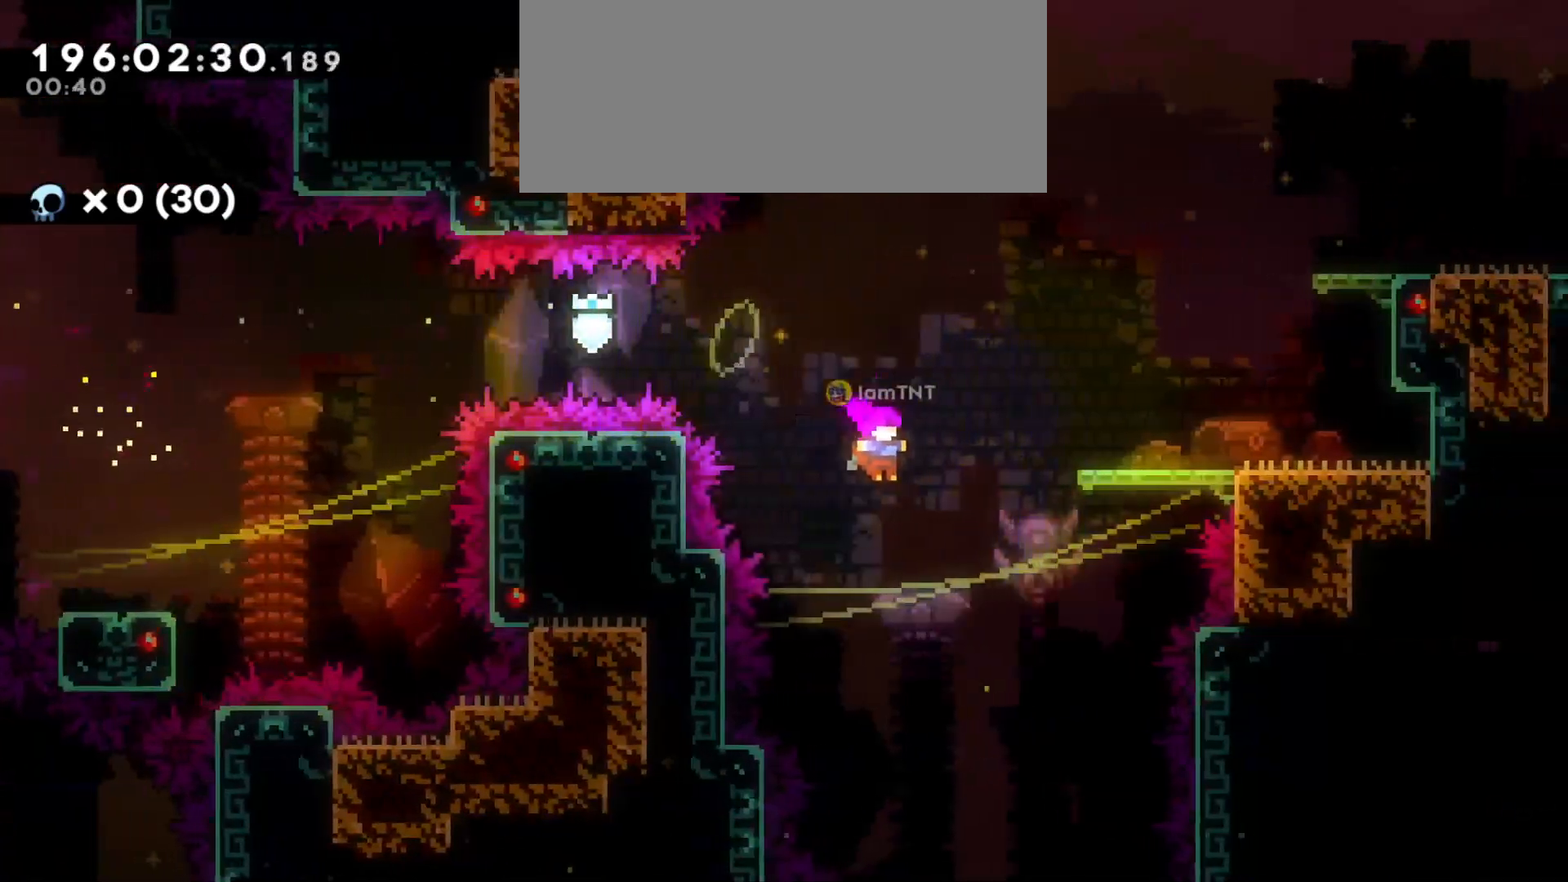
{"keys": ["d", "grab", "jump"], "events": [[33, "dash", "down"], [200, "dash", "up"], [200, "grab", "down"], [233, "jump", "down"]]}
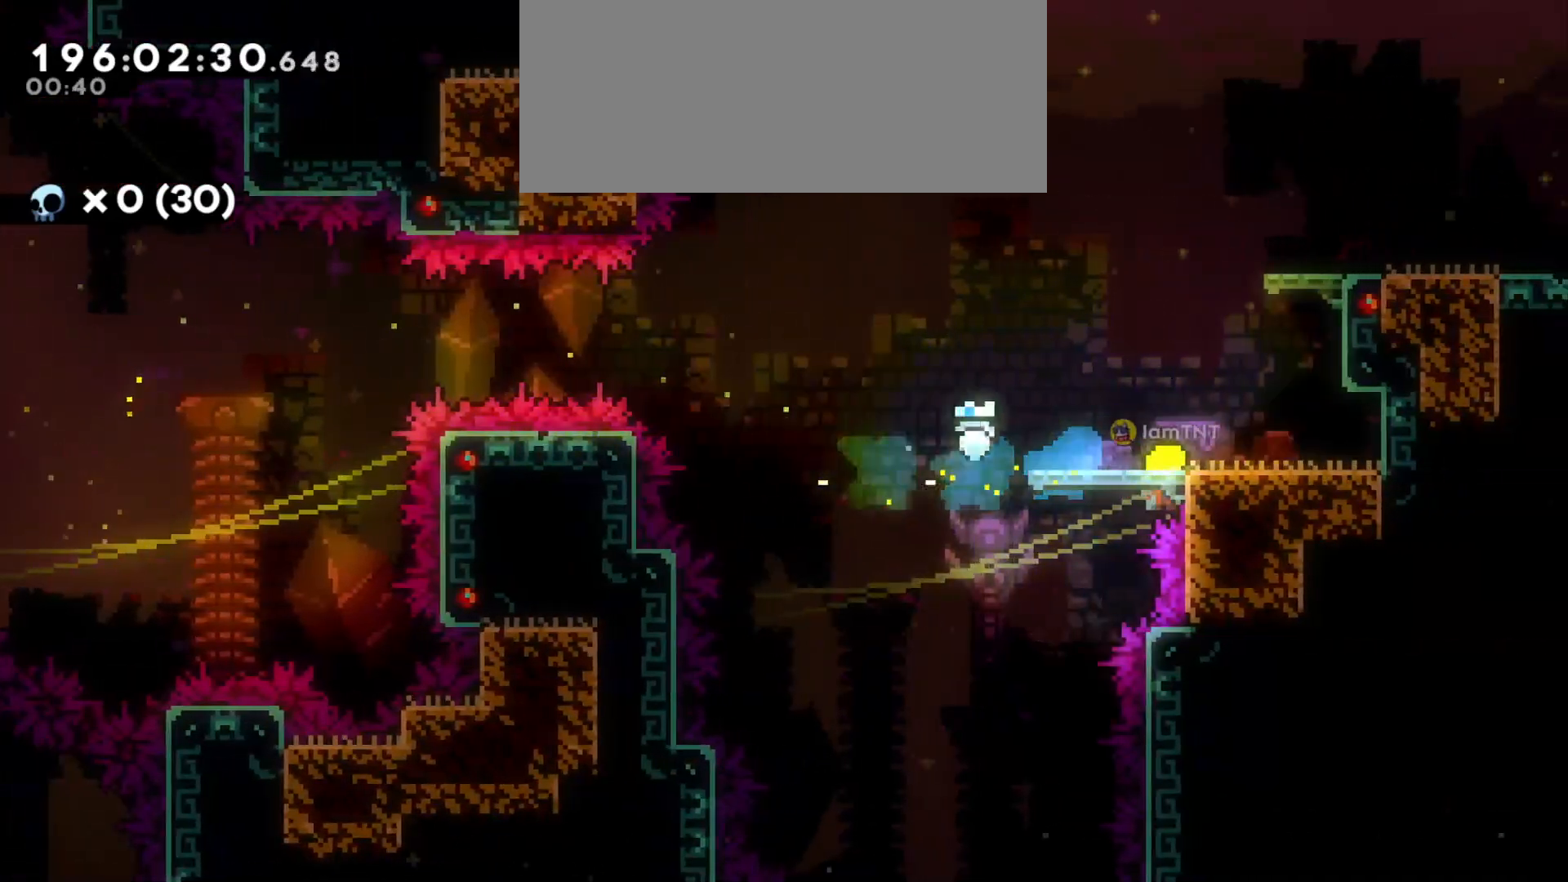
{"keys": ["grab", "w"], "events": [[100, "jump", "up"], [116, "d", "up"], [316, "w", "down"]]}
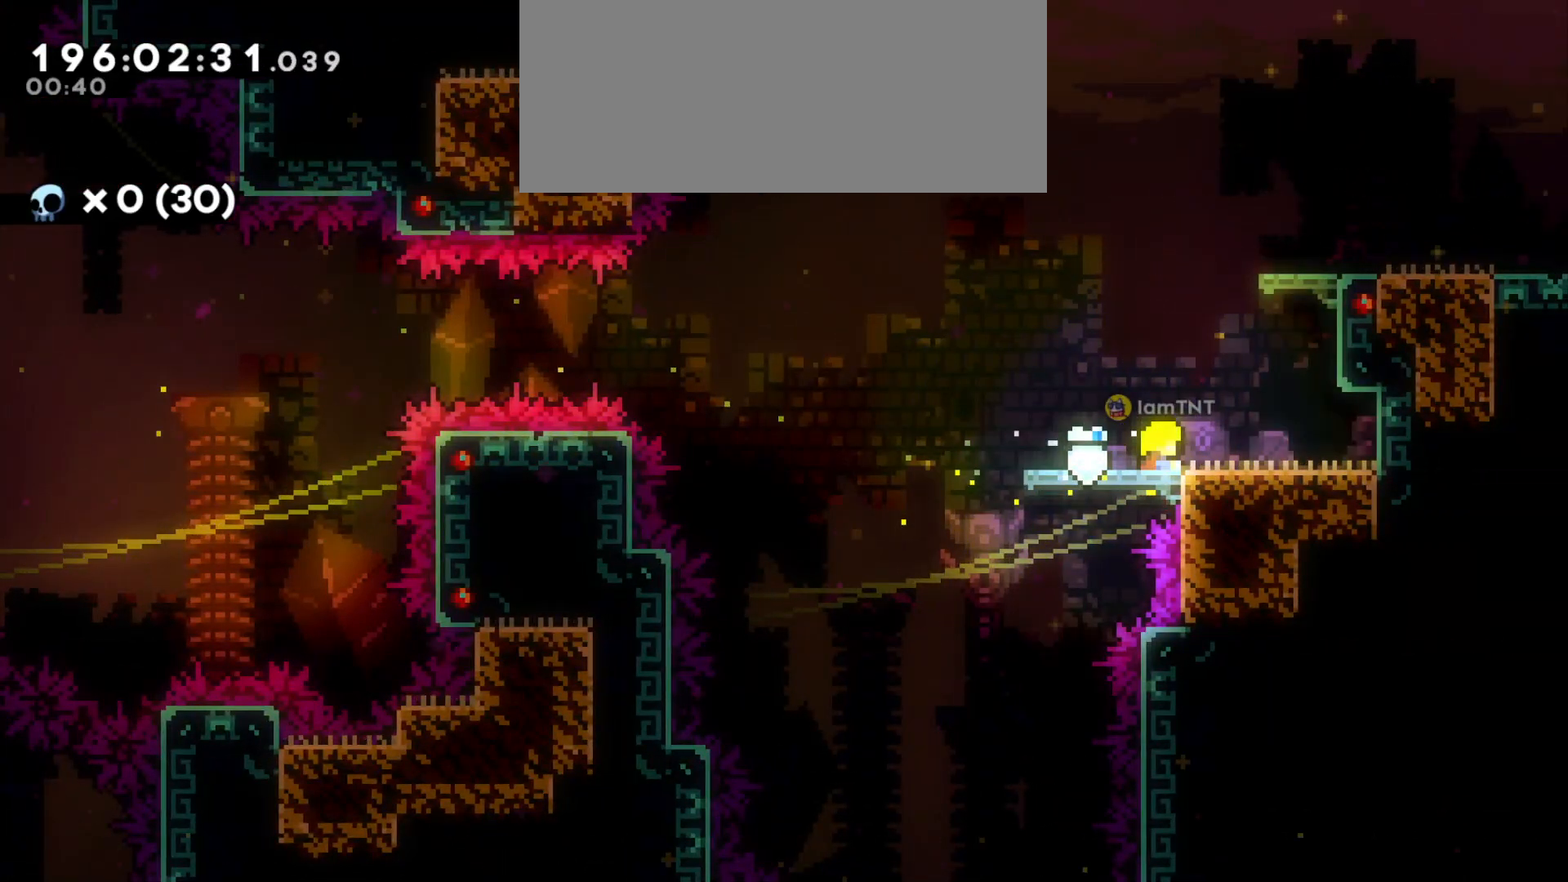
{"keys": ["d", "grab"], "events": [[33, "w", "up"], [250, "d", "down"], [250, "jump", "down"], [500, "jump", "up"]]}
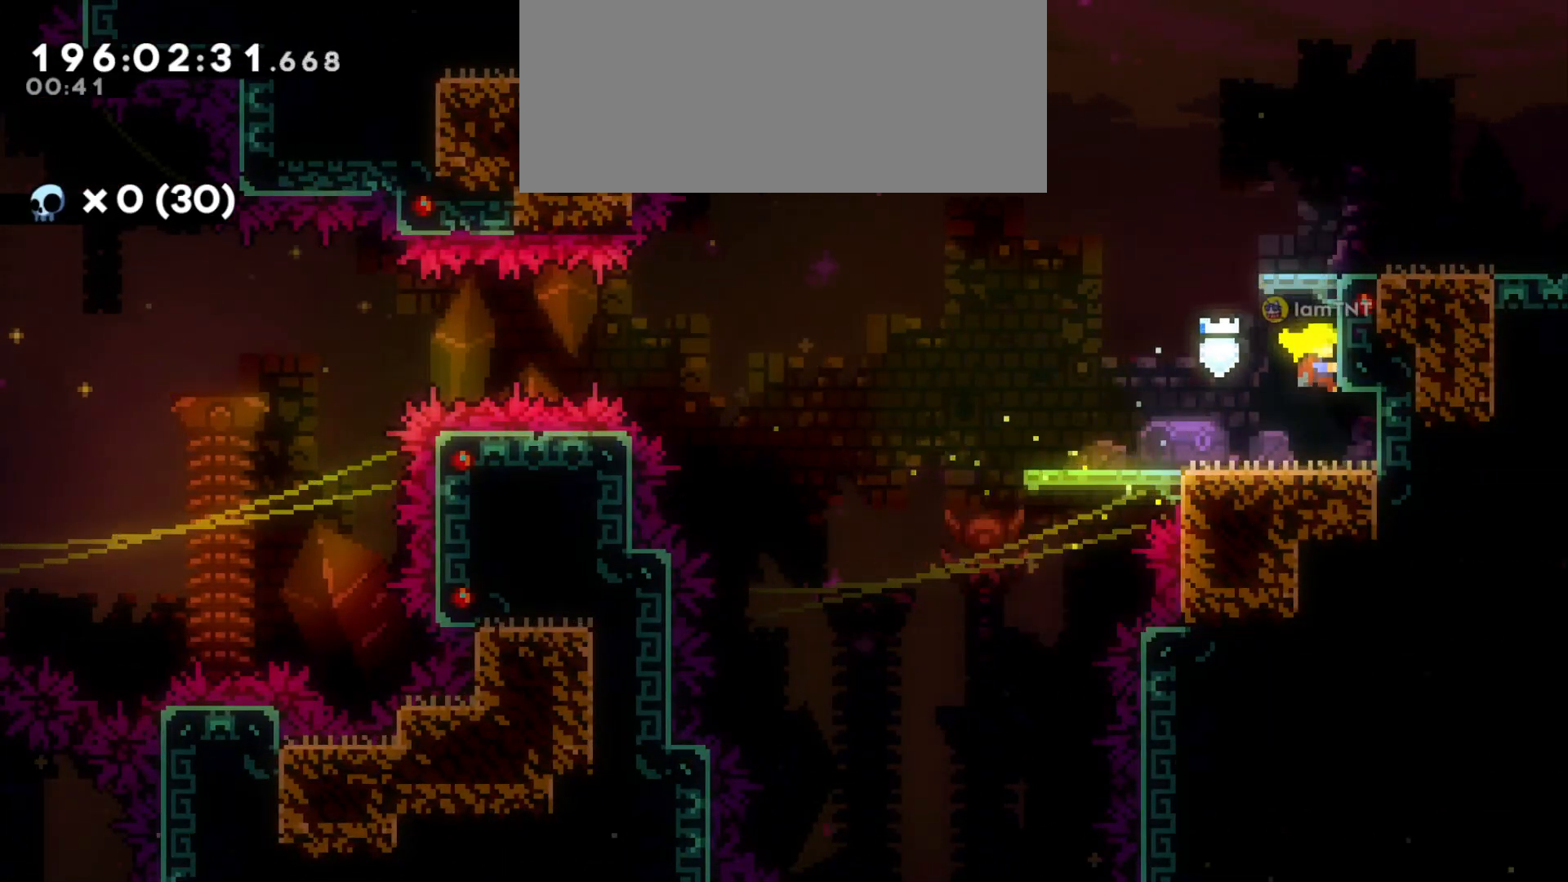
{"keys": ["d", "grab", "jump"], "events": [[16, "d", "up"], [300, "jump", "down"], [483, "d", "down"]]}